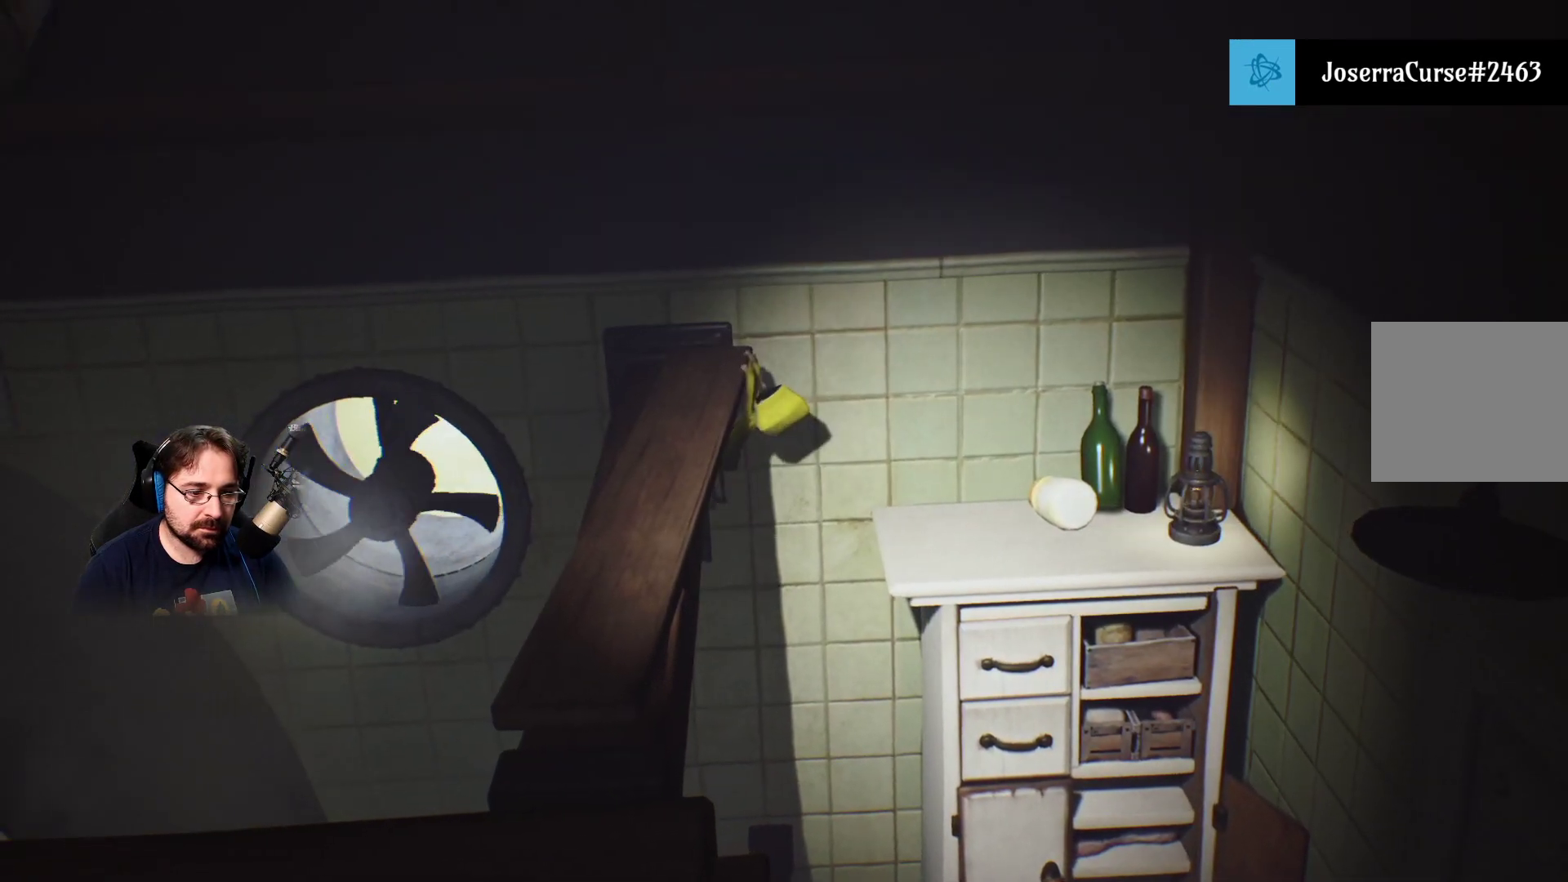
Gameplay with a controller (PlayStation layout); each line is a JSON object with the inputs held at the frame after it. "events" lists button and stick changes between this image and that frame as [ms after this image, input, new state], when the widget could be followed in between. Not read: L1.
{"buttons": ["R2"], "left_stick": "left", "right_stick": "center", "events": [[33, "CROSS", "up"]]}
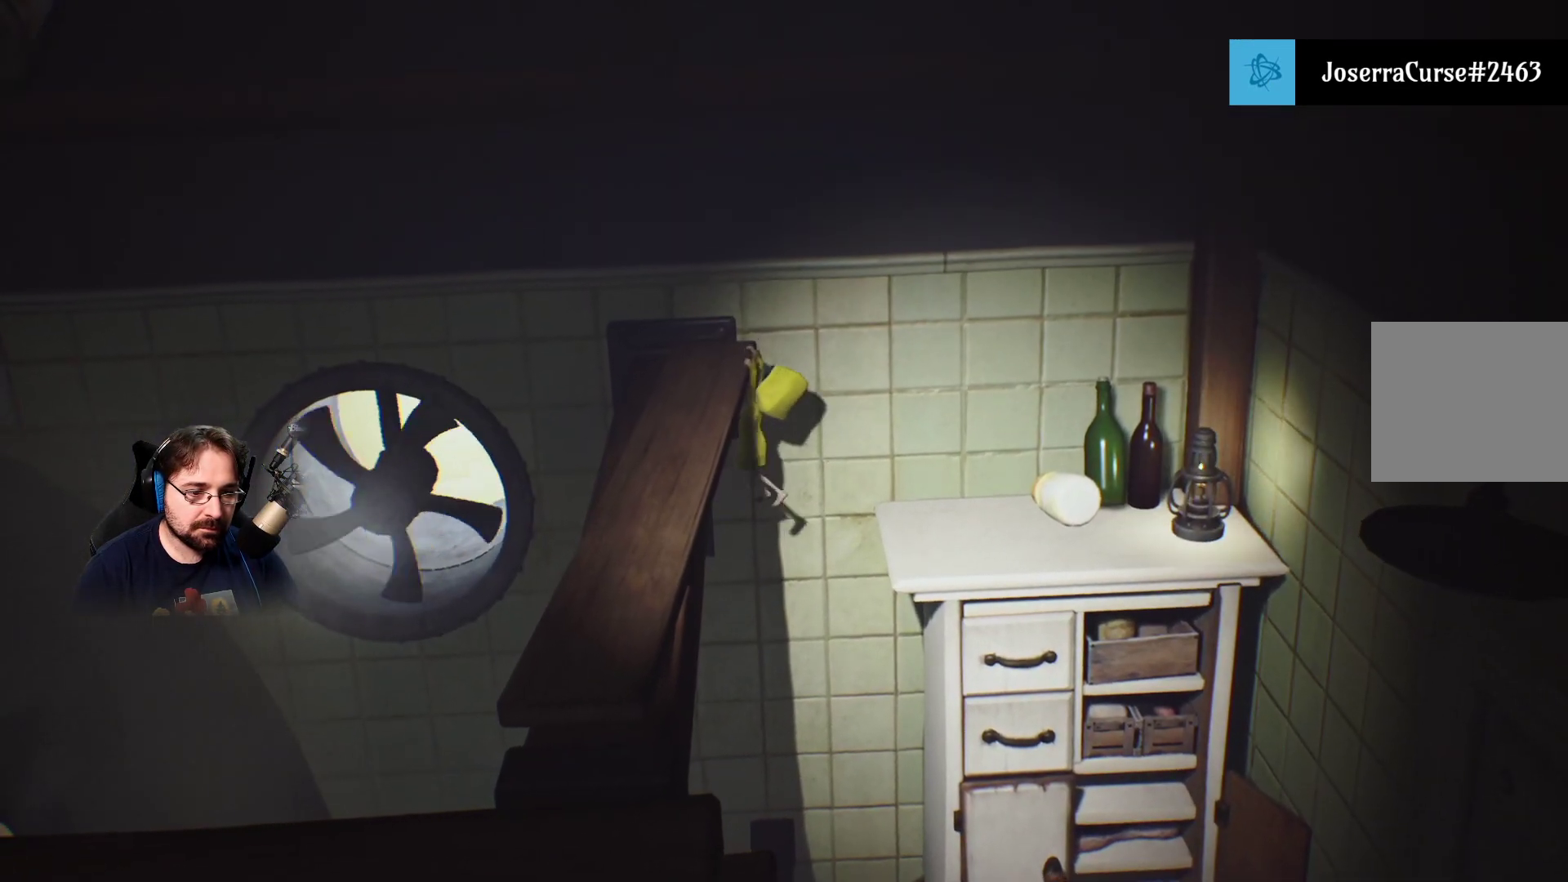
{"buttons": ["R2"], "left_stick": "up-left", "right_stick": "center", "events": [[200, "left_stick", "up-left"]]}
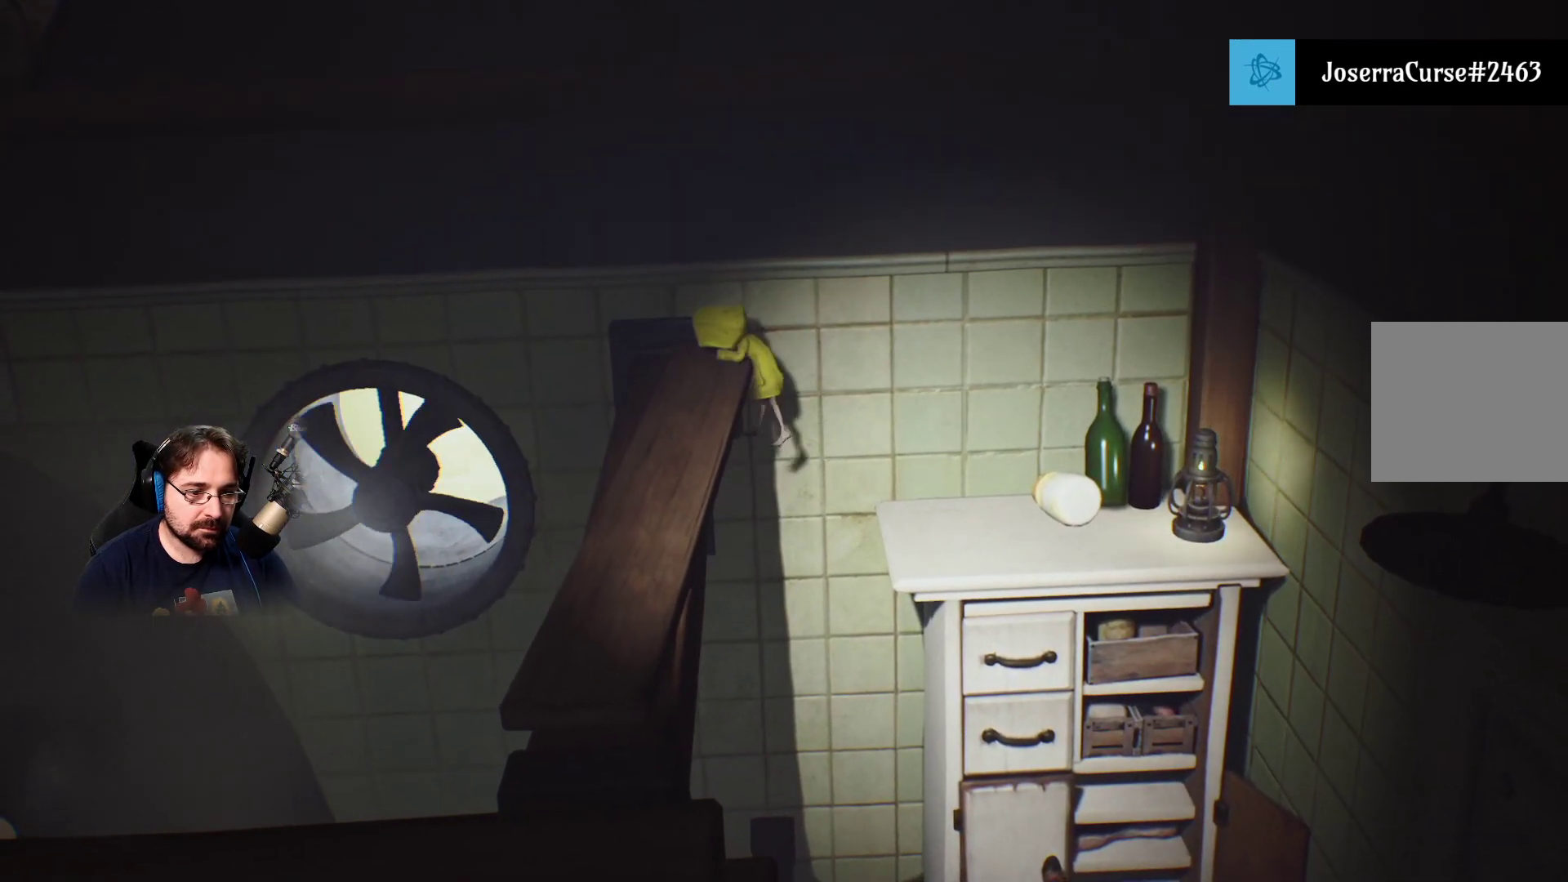
{"buttons": ["R2"], "left_stick": "left", "right_stick": "center", "events": [[400, "left_stick", "left"]]}
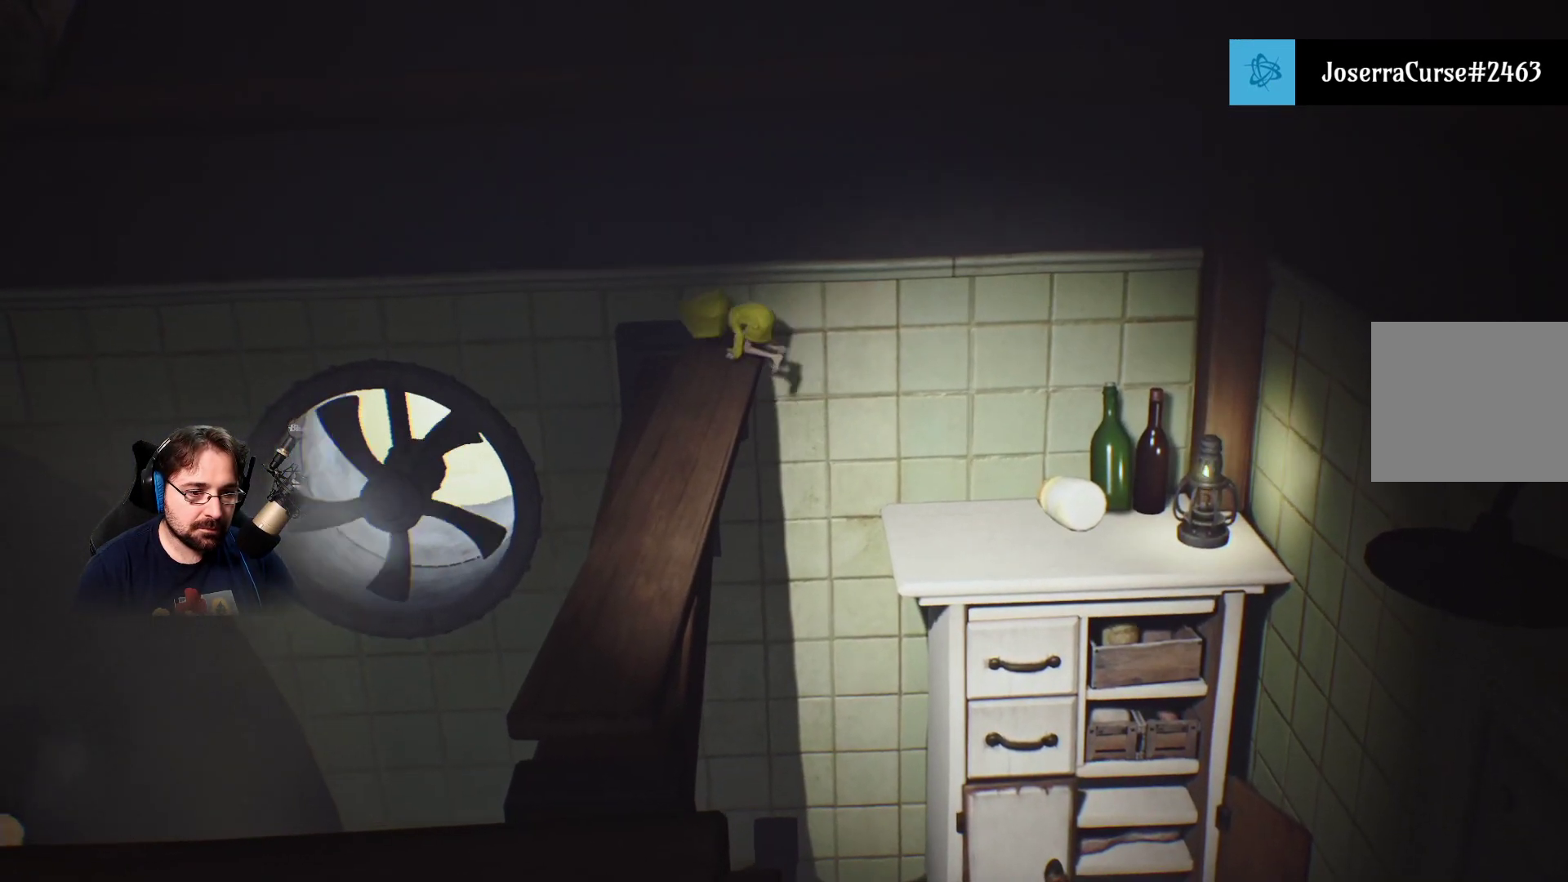
{"buttons": [], "left_stick": "center", "right_stick": "center", "events": [[200, "R2", "up"], [333, "left_stick", "center"]]}
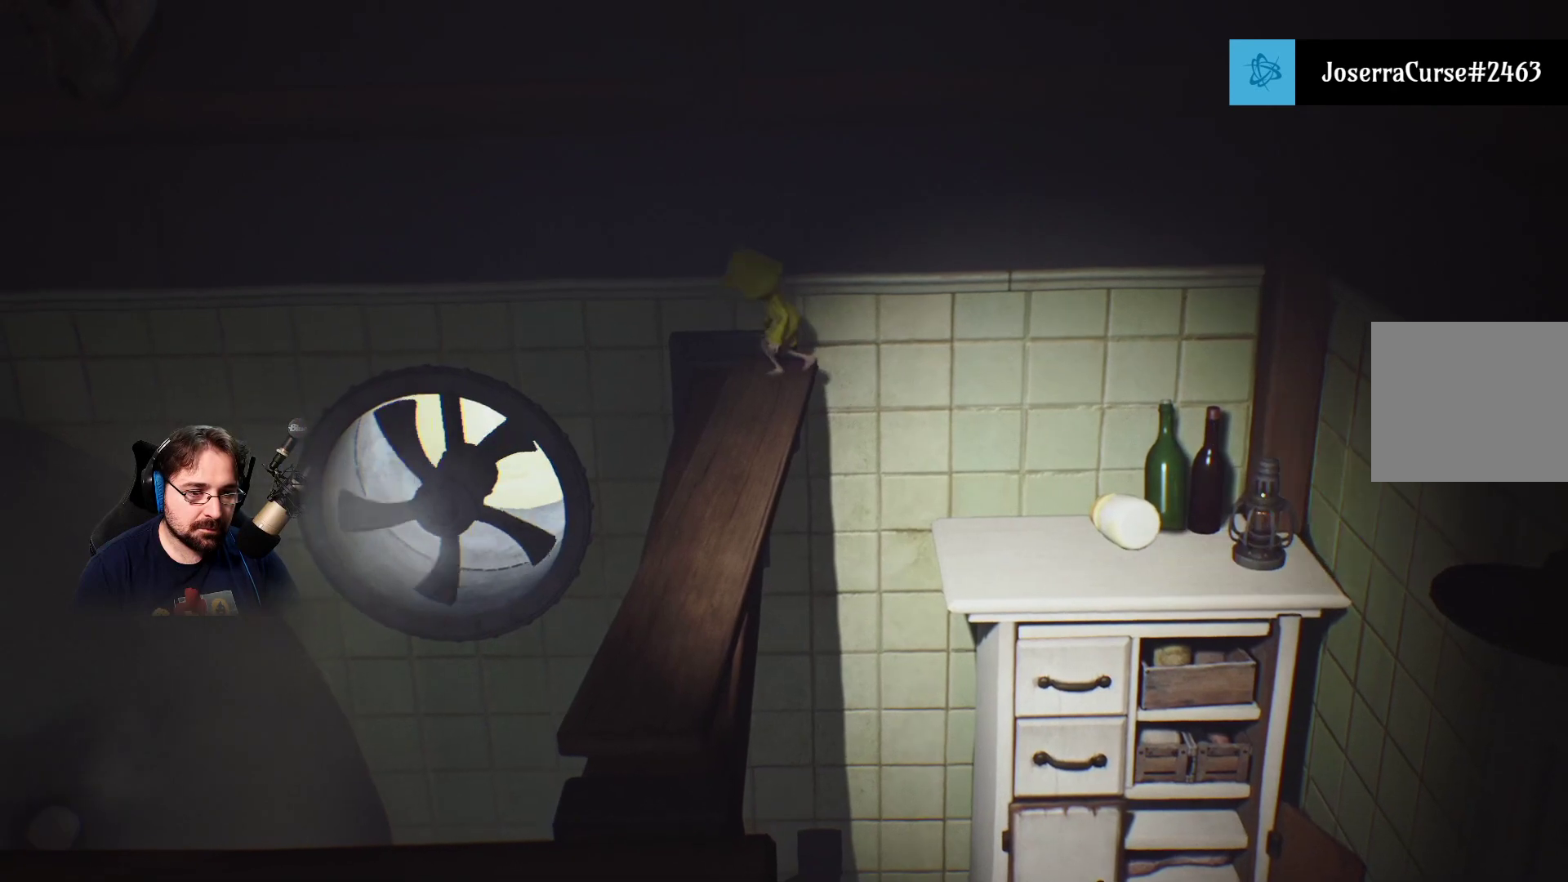
{"buttons": [], "left_stick": "down-left", "right_stick": "center", "events": [[167, "left_stick", "down-left"]]}
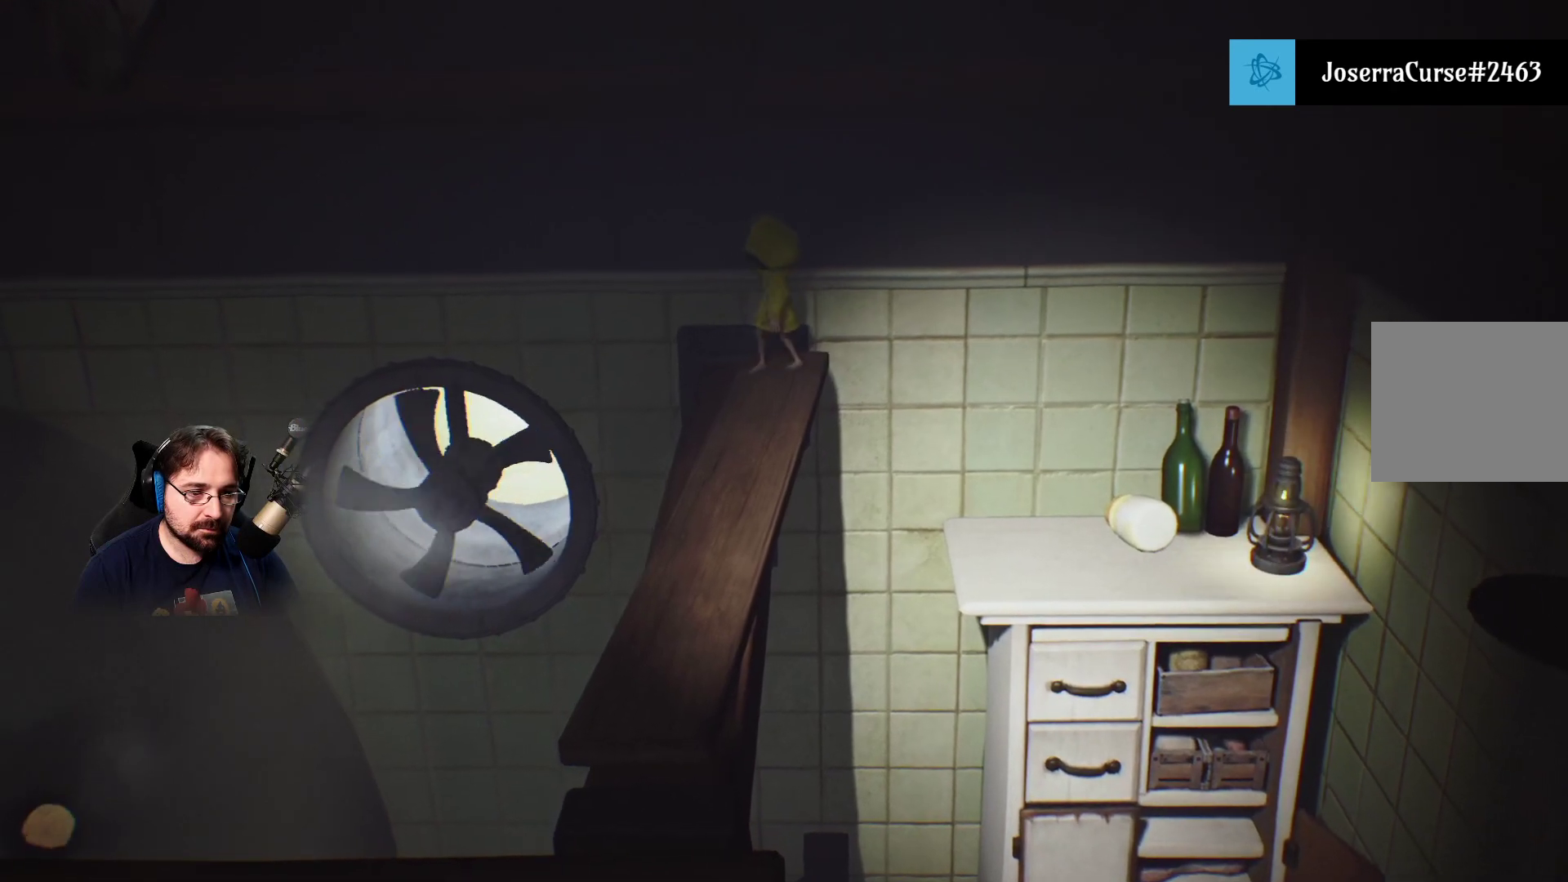
{"buttons": [], "left_stick": "down-left", "right_stick": "center", "events": []}
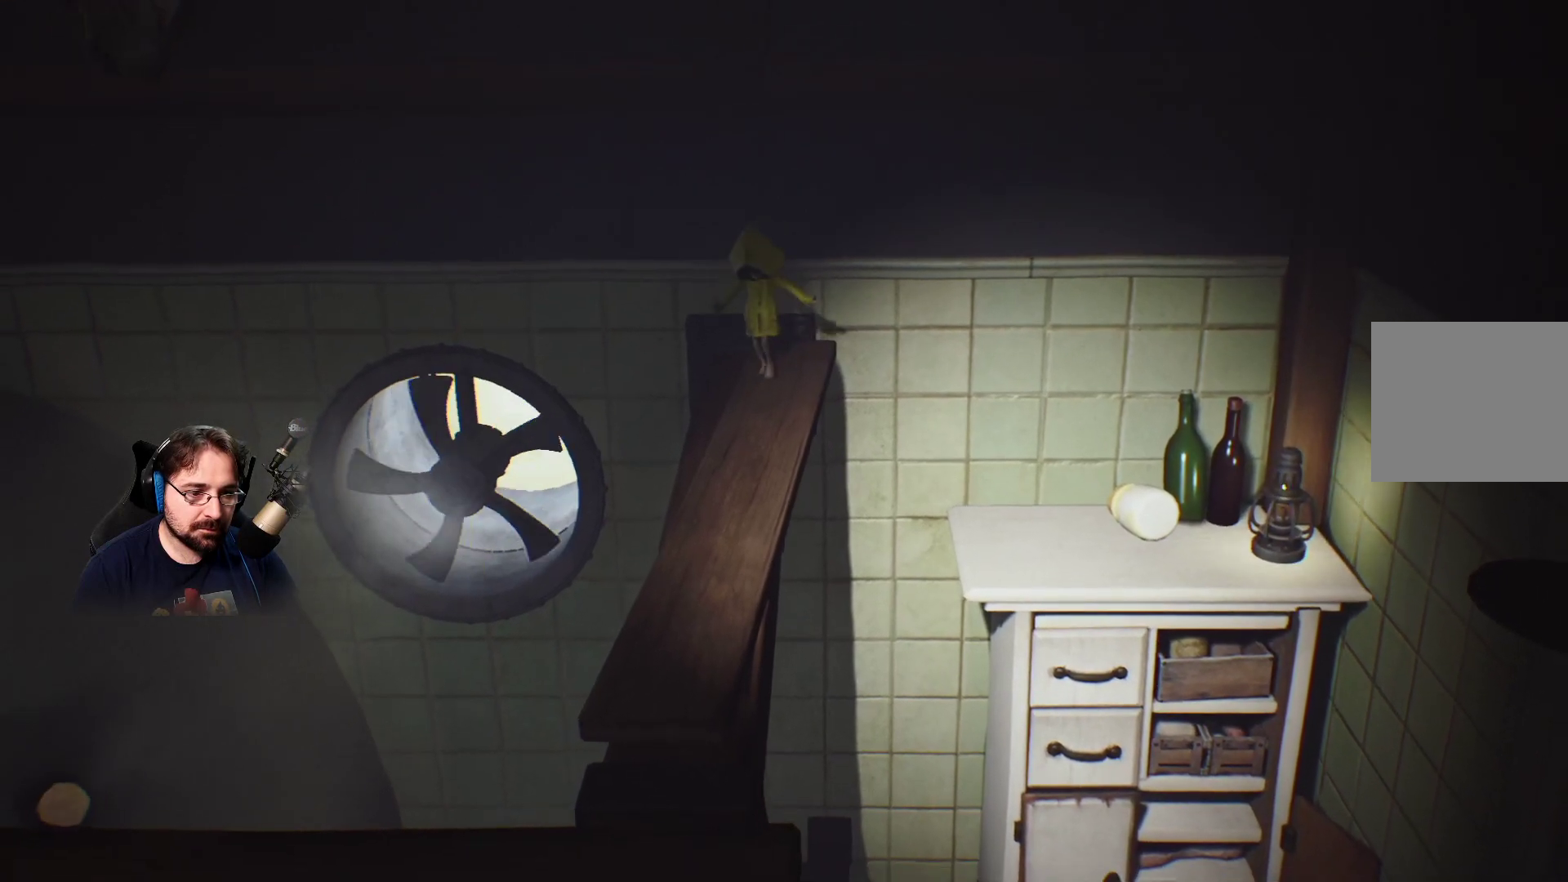
{"buttons": [], "left_stick": "down", "right_stick": "center", "events": [[233, "left_stick", "down"]]}
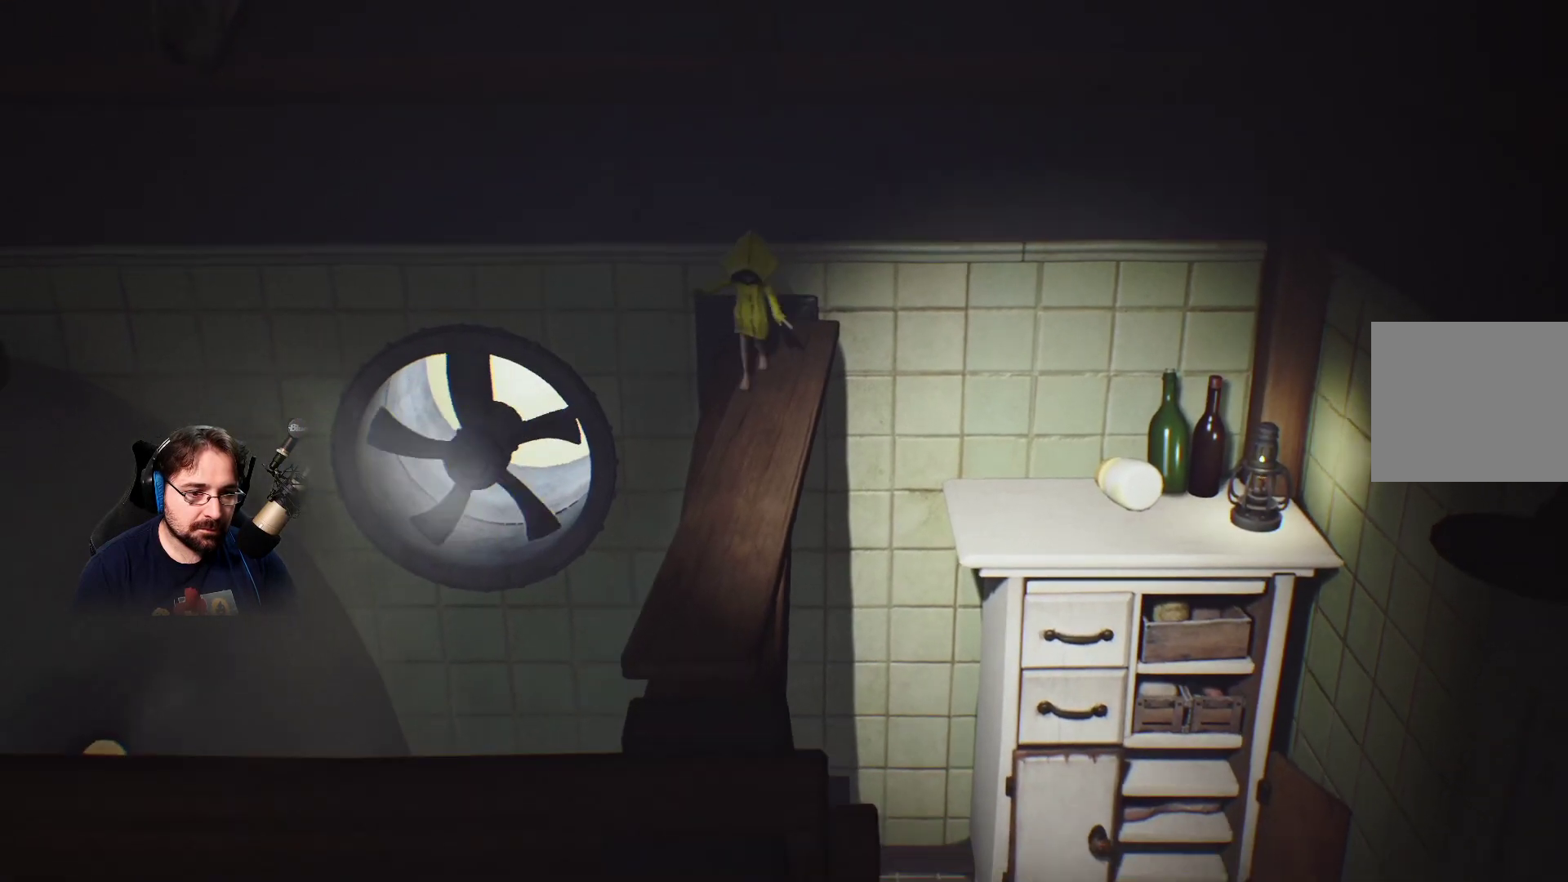
{"buttons": [], "left_stick": "down", "right_stick": "center", "events": []}
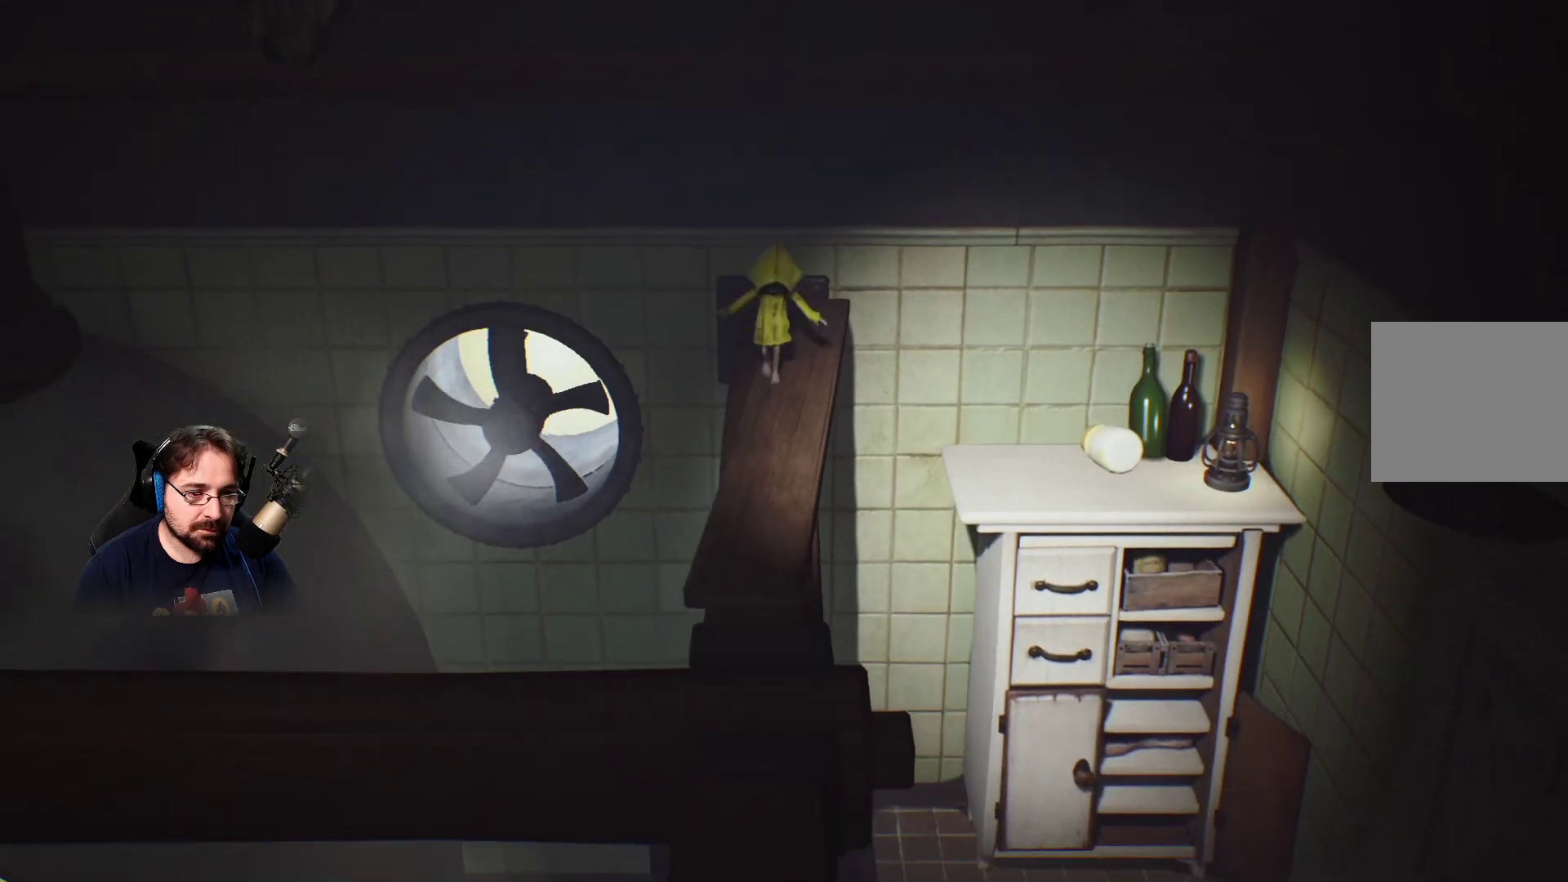
{"buttons": [], "left_stick": "down", "right_stick": "center", "events": []}
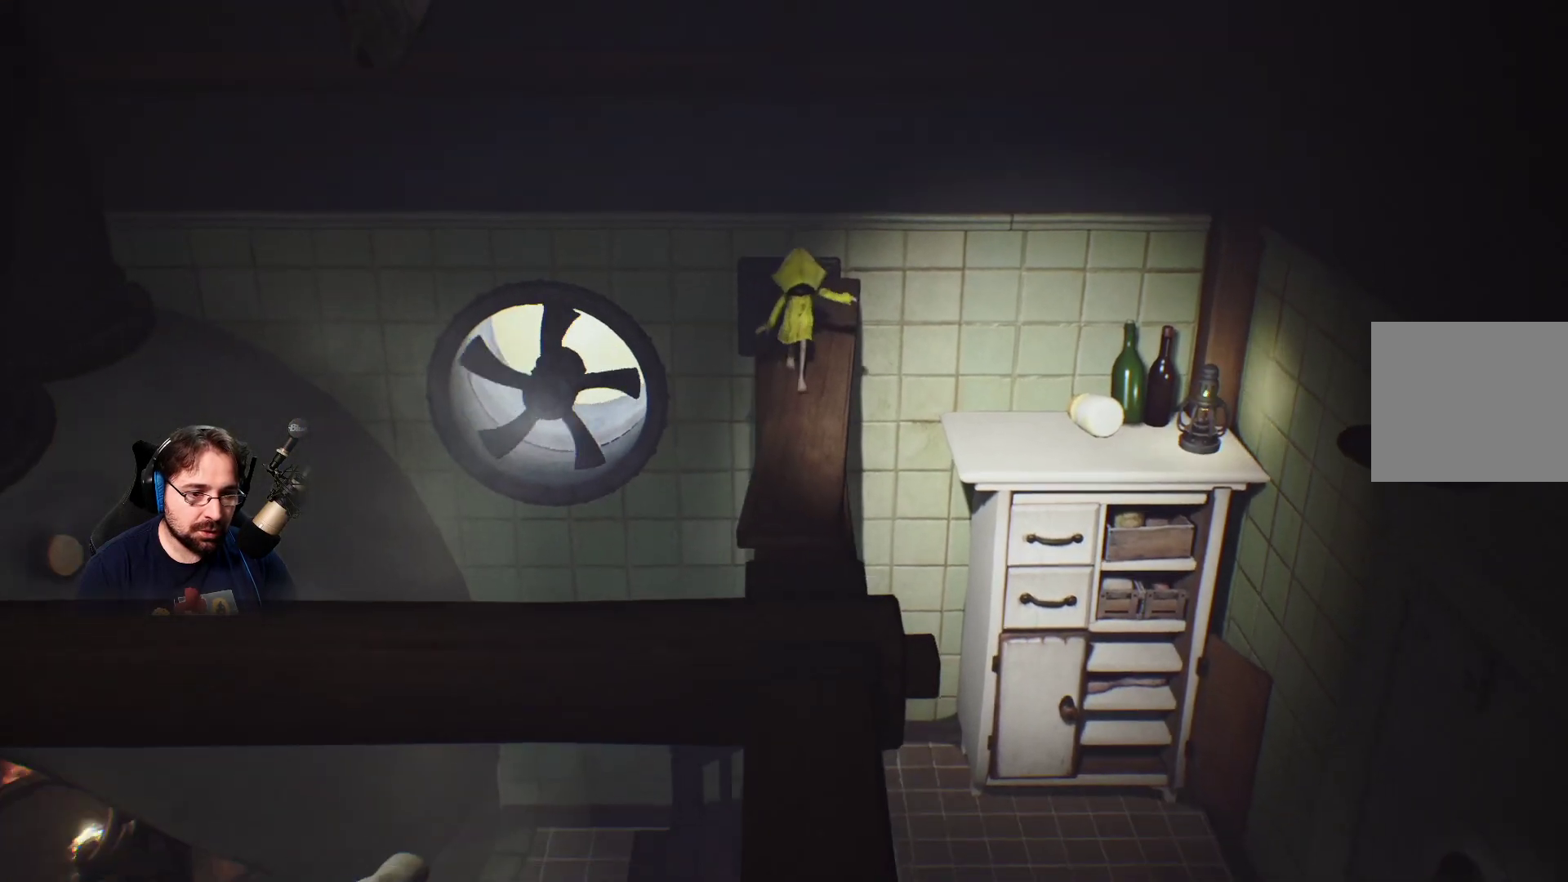
{"buttons": [], "left_stick": "down", "right_stick": "center", "events": []}
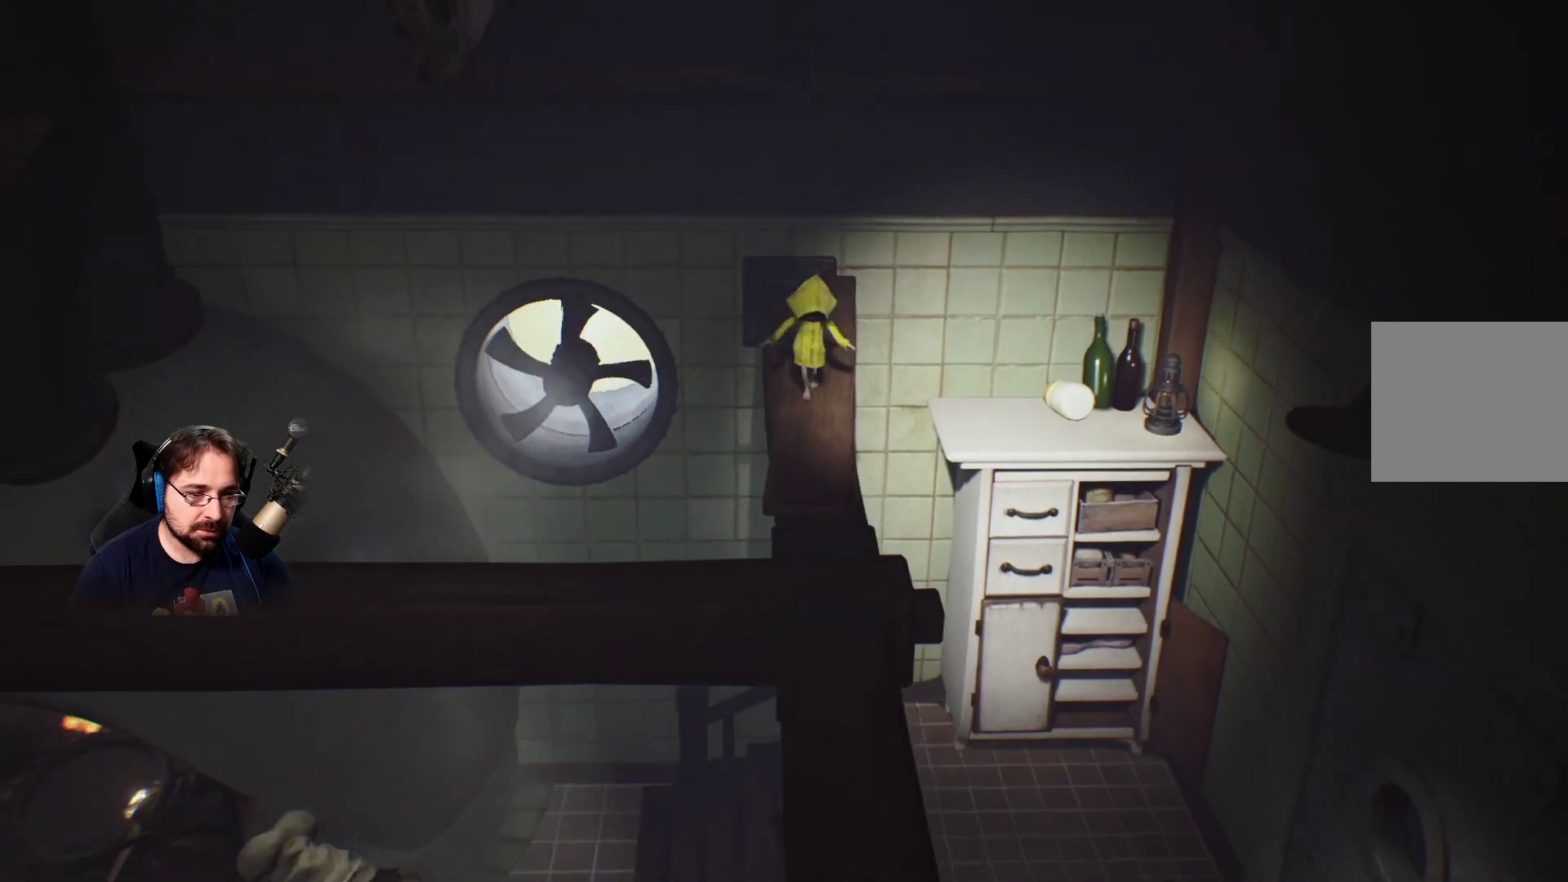
{"buttons": [], "left_stick": "down", "right_stick": "center", "events": []}
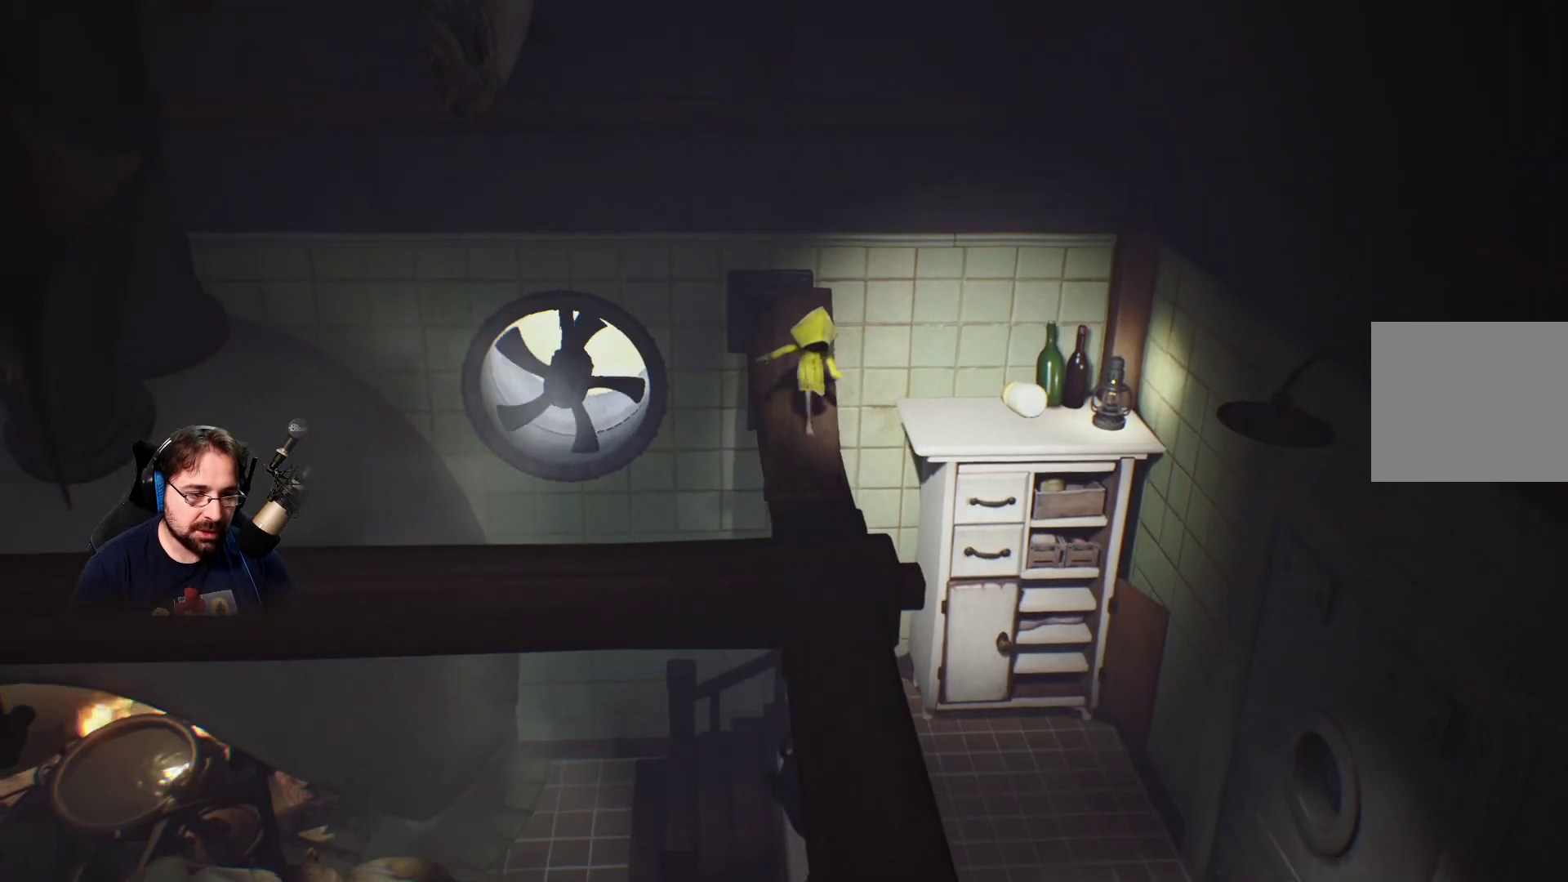
{"buttons": [], "left_stick": "down", "right_stick": "center", "events": []}
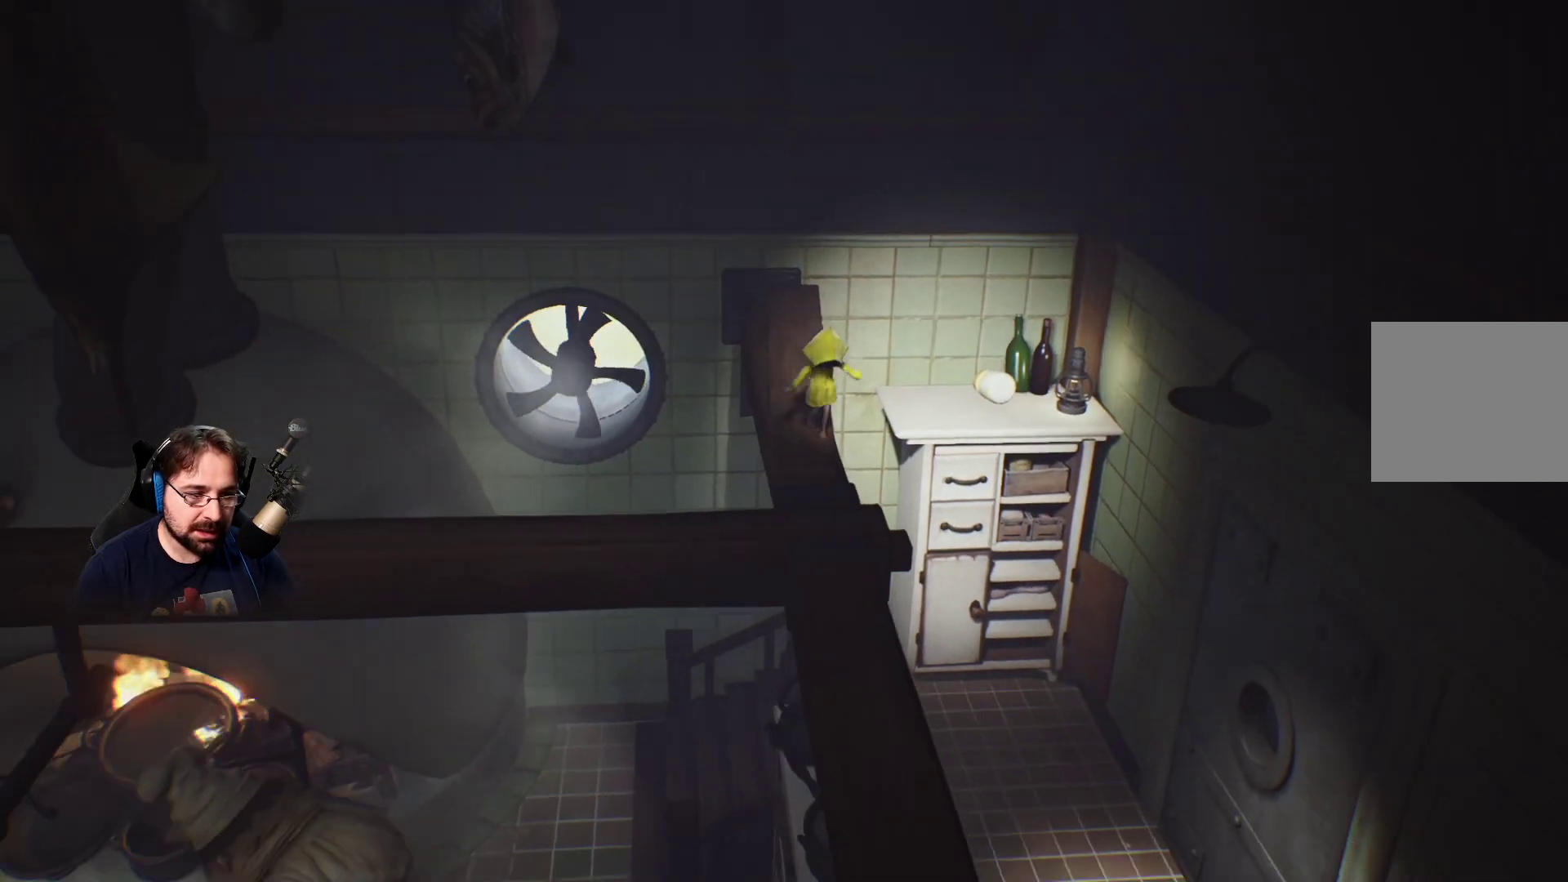
{"buttons": [], "left_stick": "down", "right_stick": "center", "events": []}
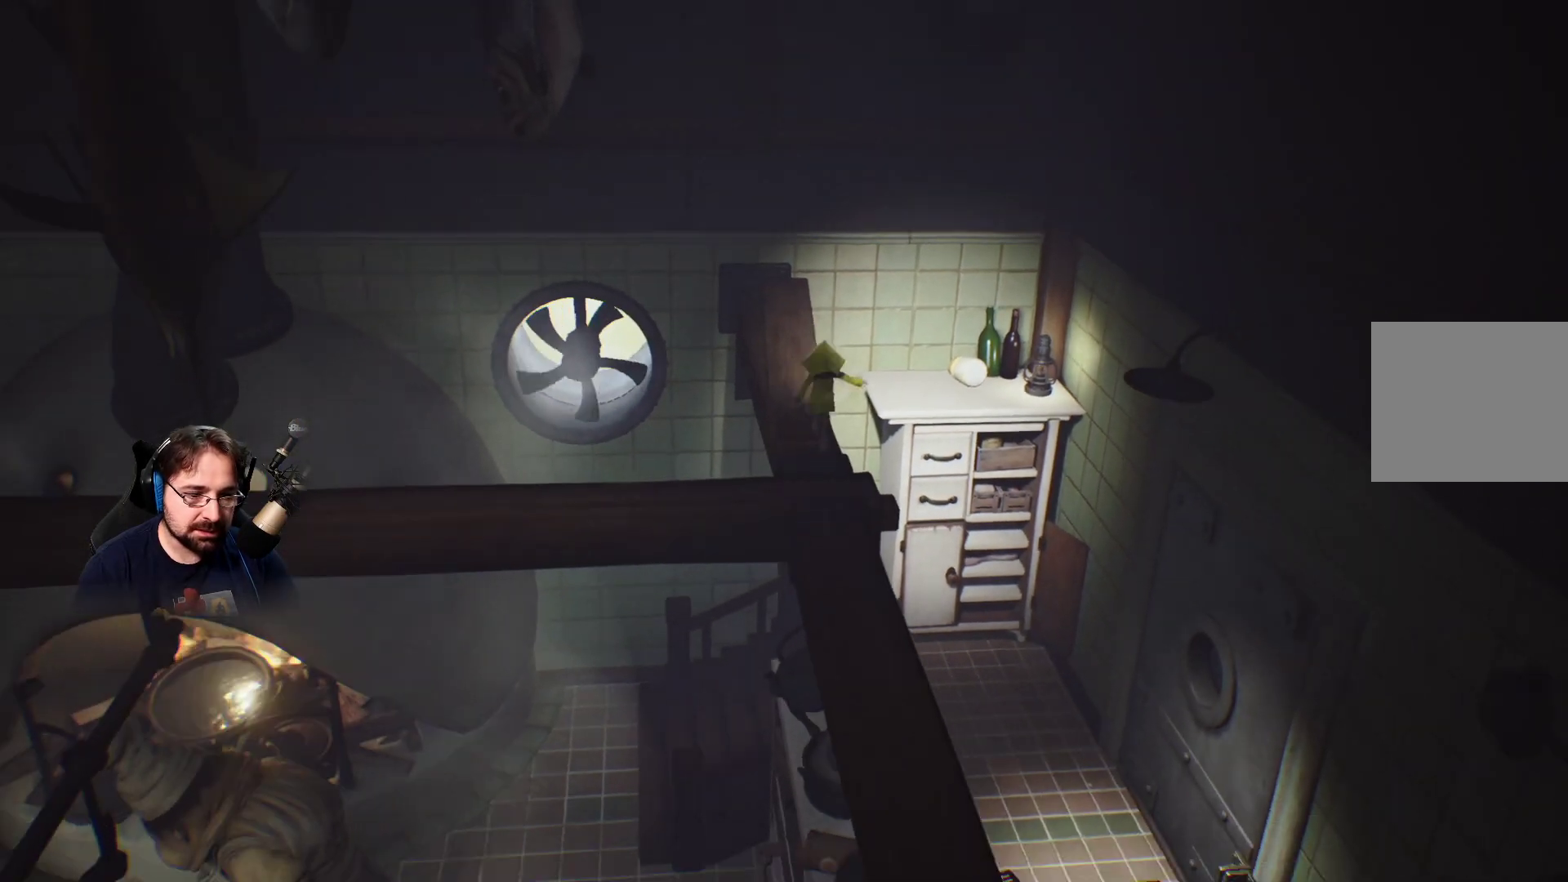
{"buttons": [], "left_stick": "center", "right_stick": "center", "events": [[433, "left_stick", "center"]]}
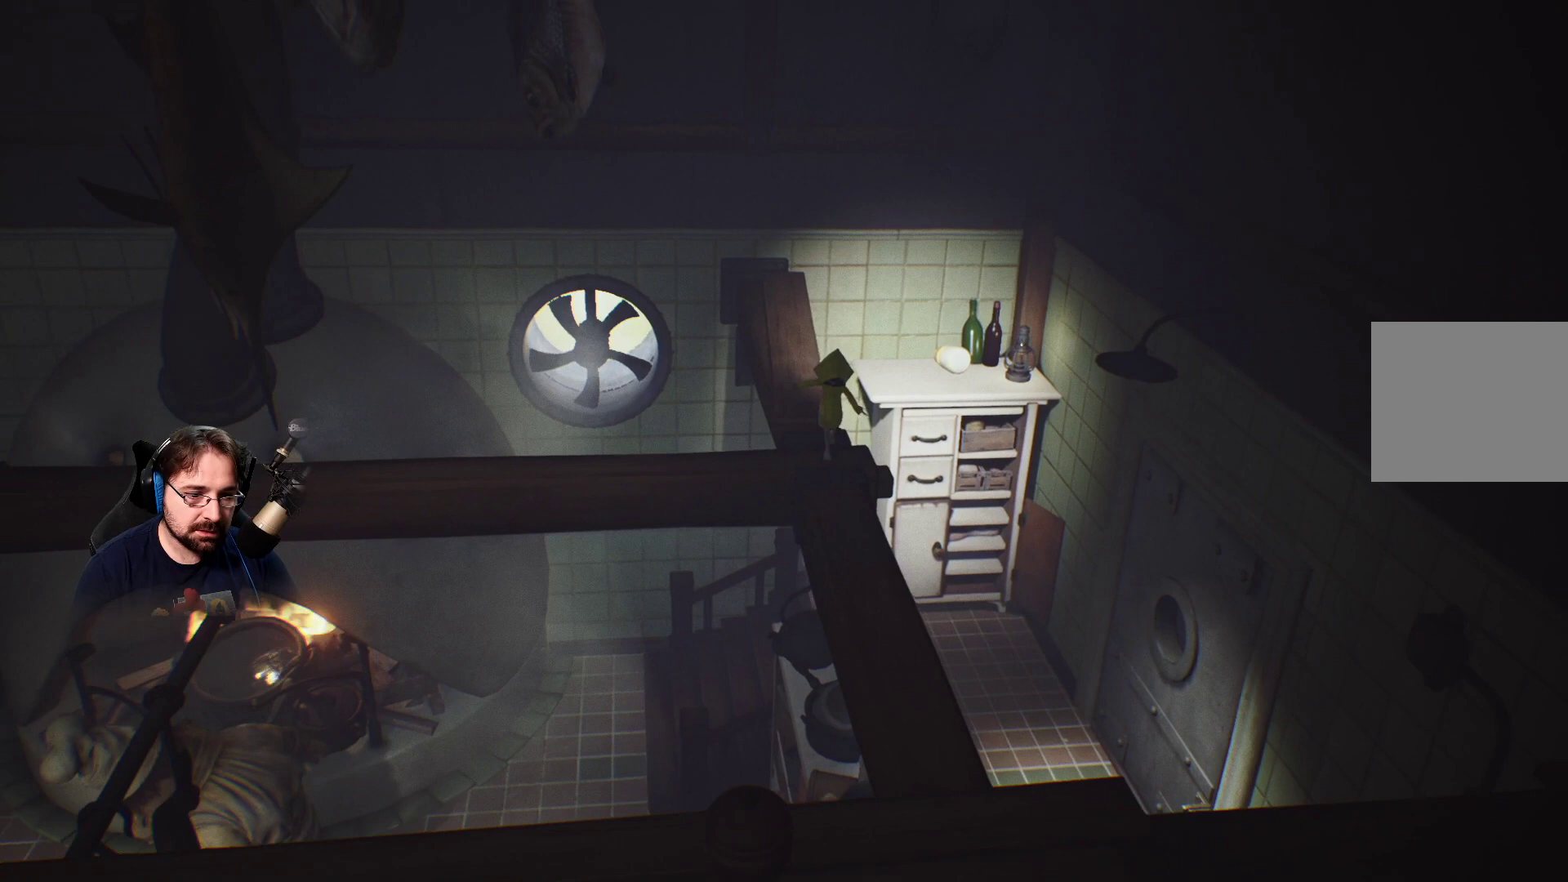
{"buttons": [], "left_stick": "center", "right_stick": "center", "events": []}
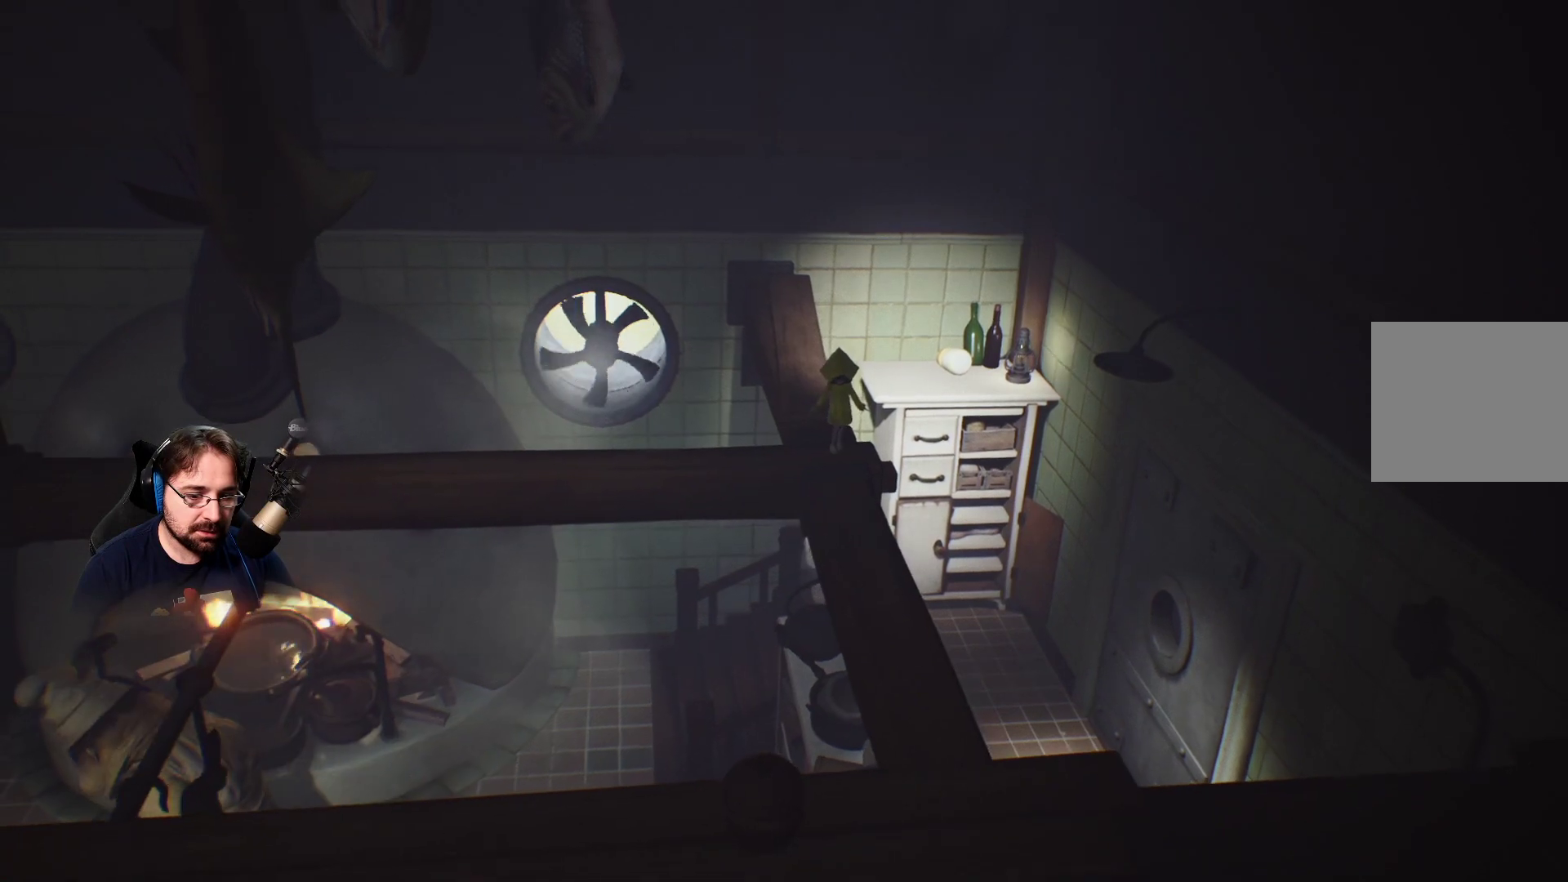
{"buttons": [], "left_stick": "center", "right_stick": "center", "events": []}
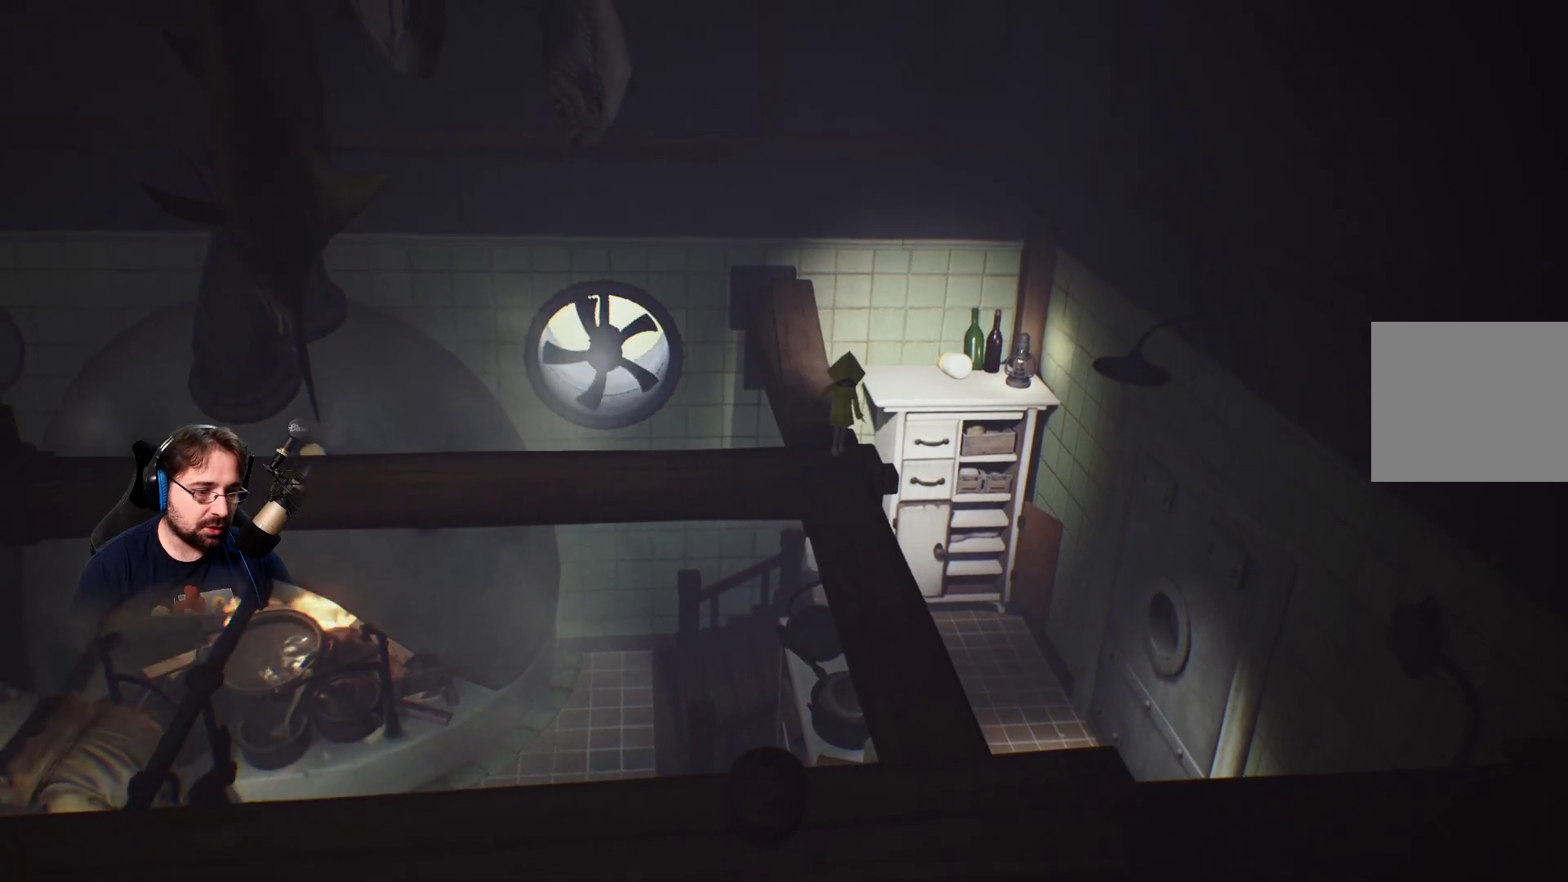
{"buttons": [], "left_stick": "center", "right_stick": "center", "events": []}
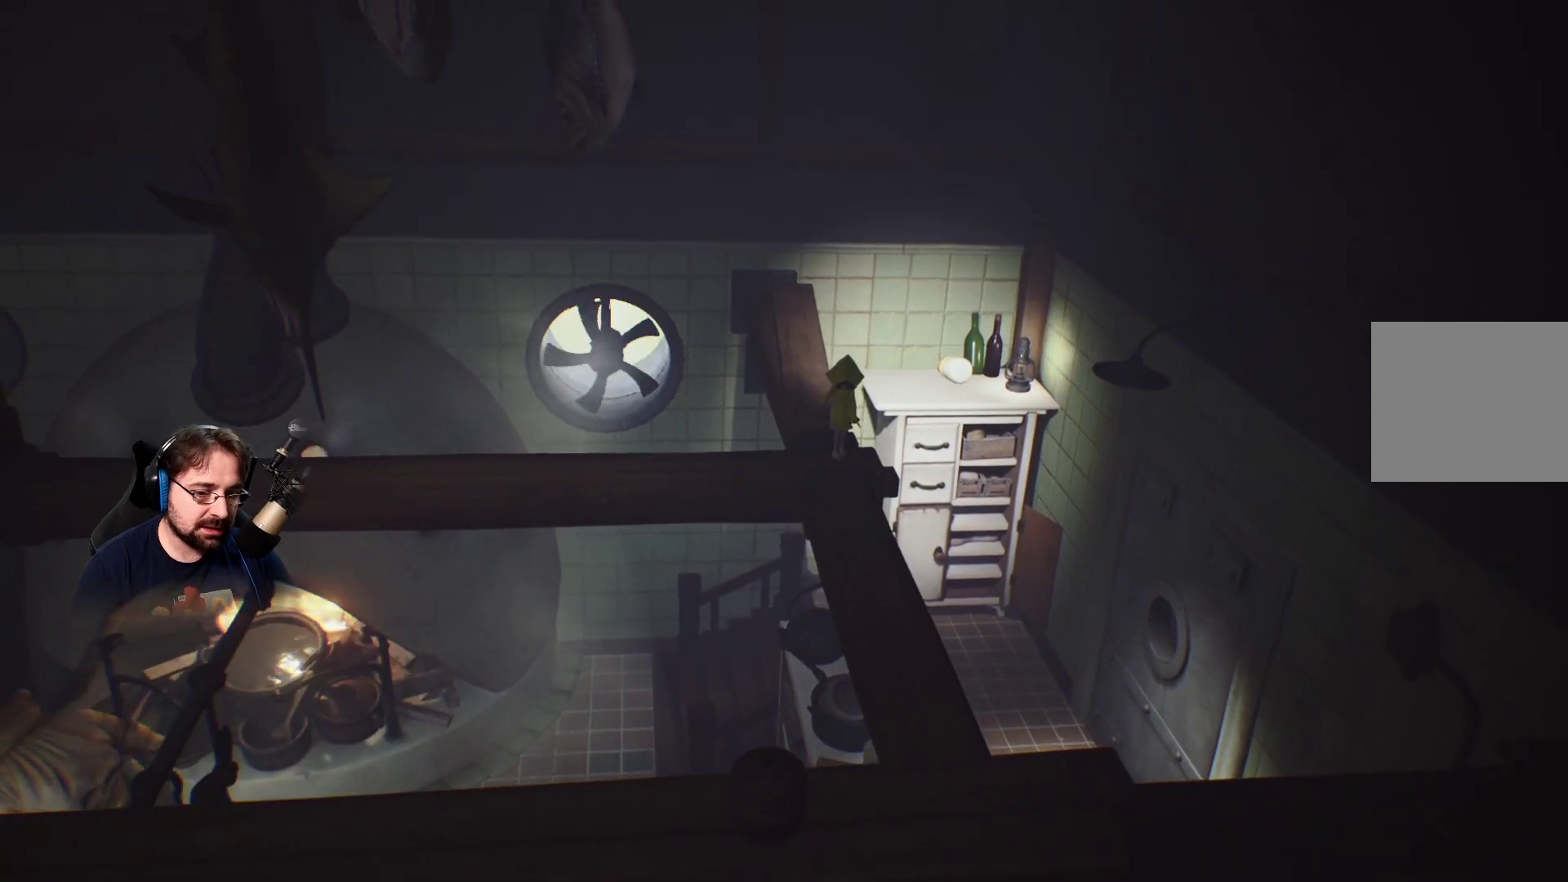
{"buttons": [], "left_stick": "center", "right_stick": "center", "events": []}
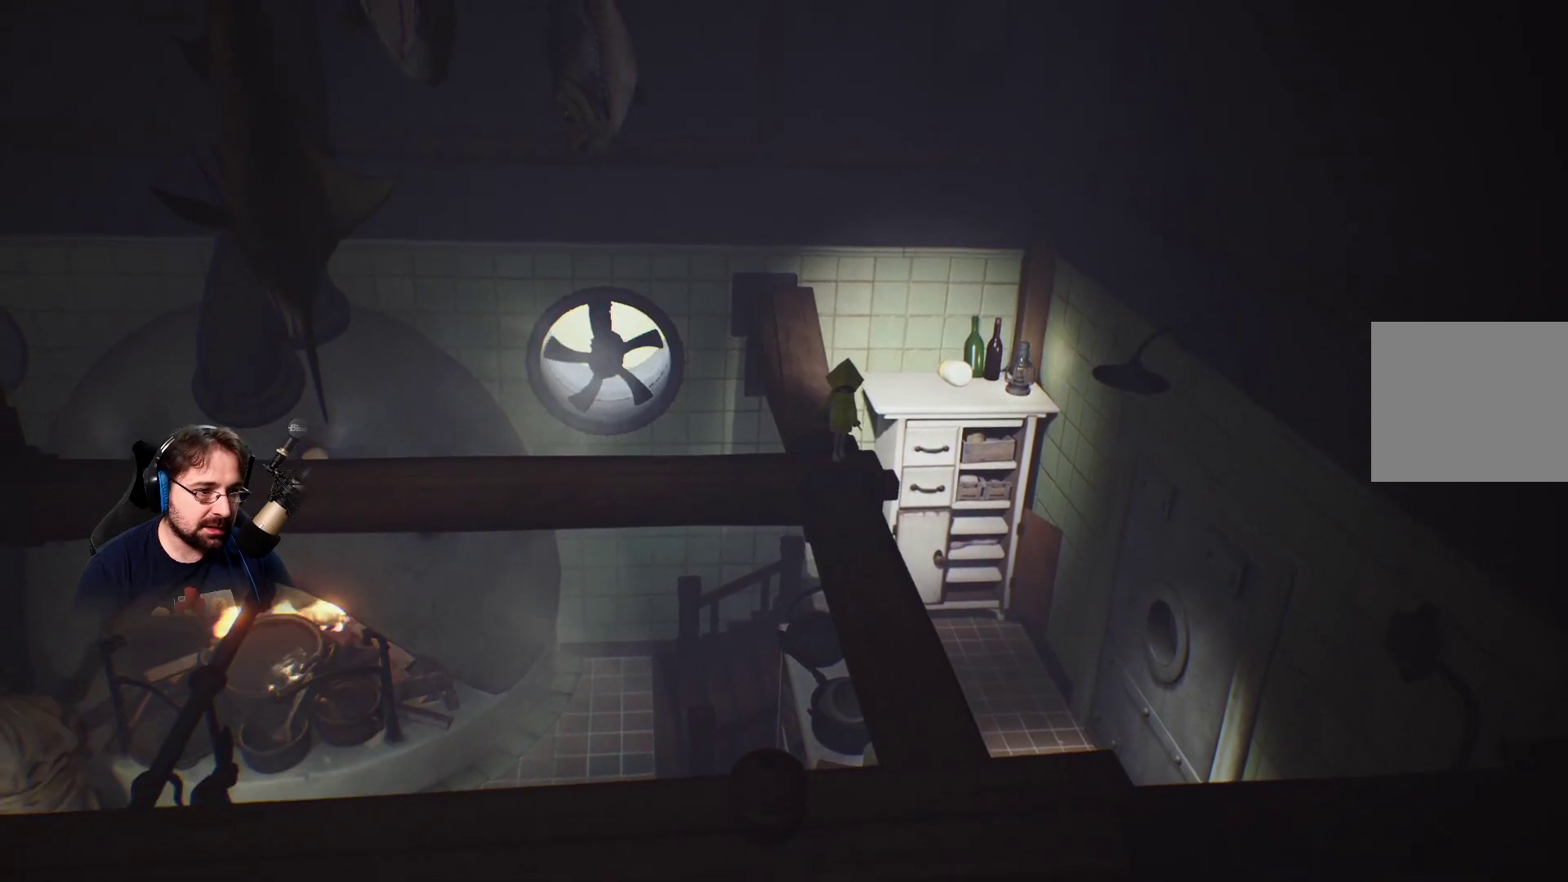
{"buttons": [], "left_stick": "center", "right_stick": "center", "events": []}
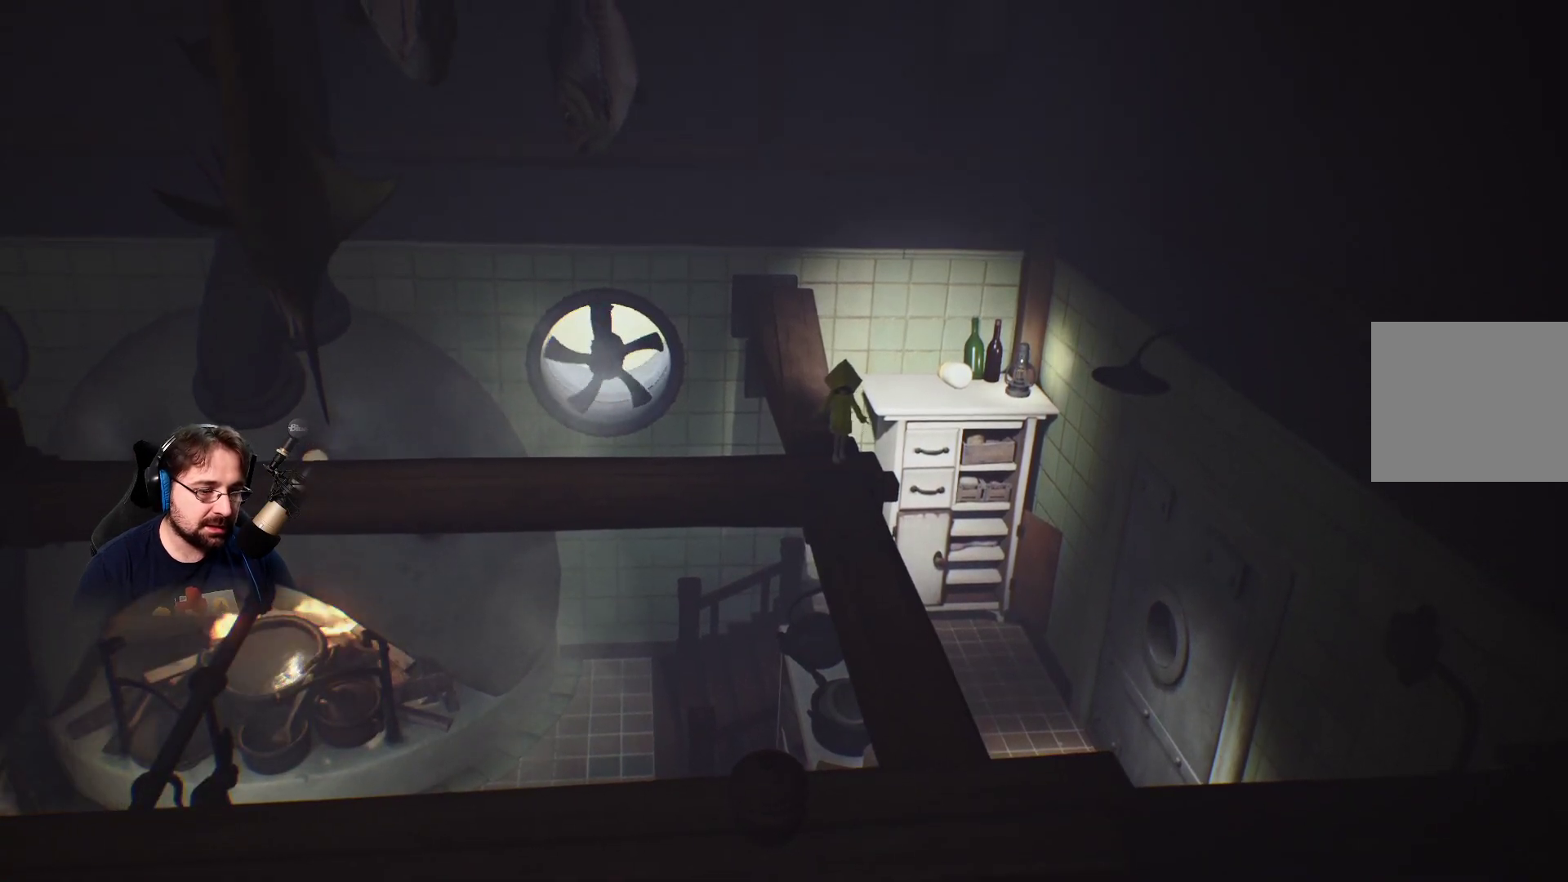
{"buttons": [], "left_stick": "left", "right_stick": "center", "events": [[233, "left_stick", "left"]]}
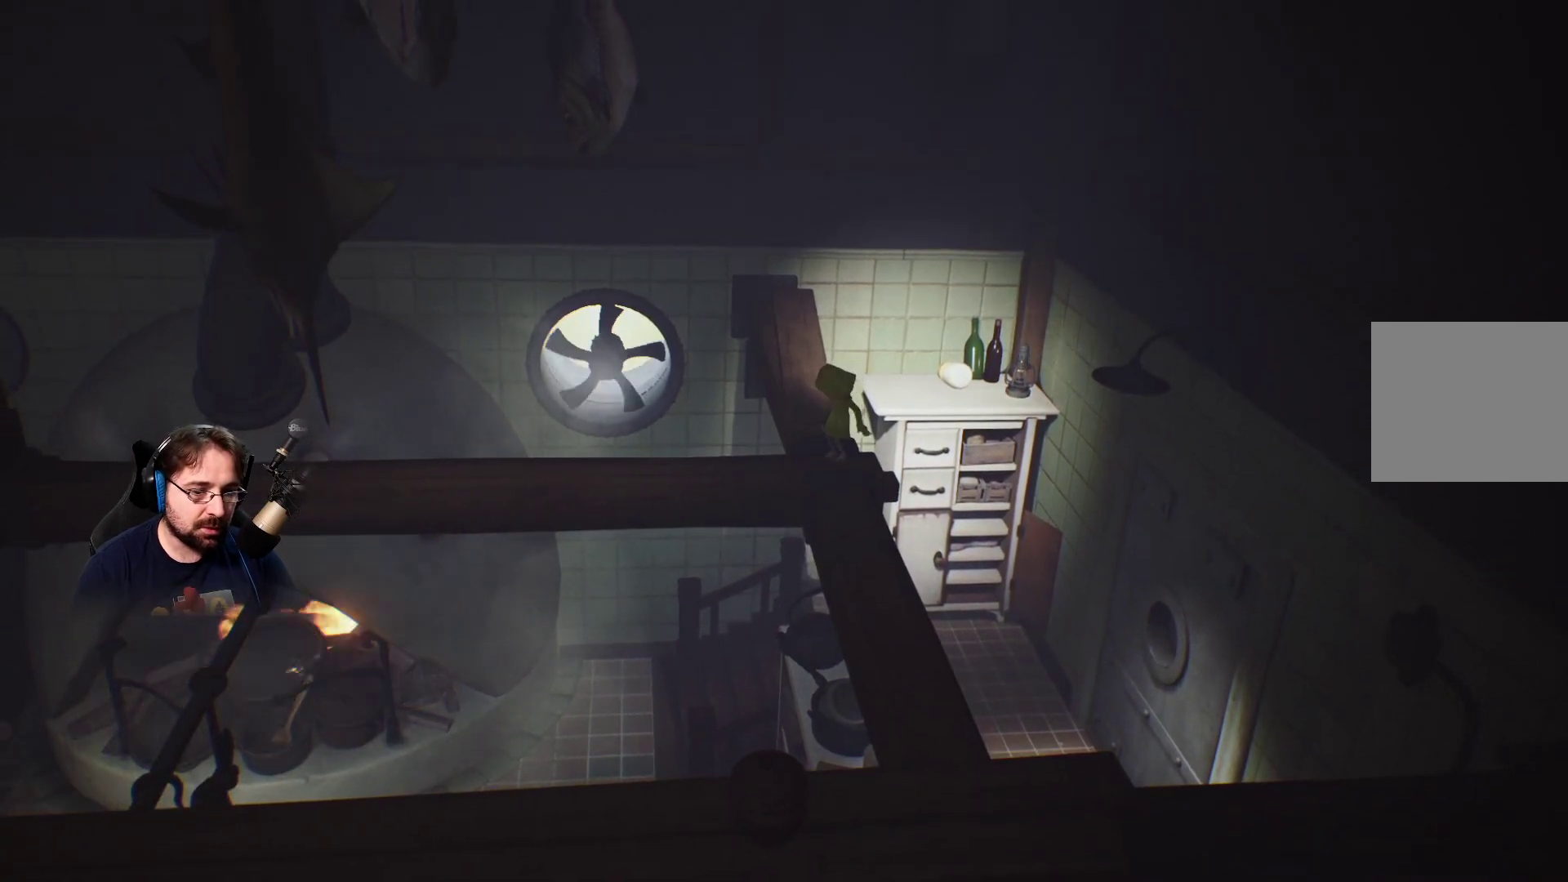
{"buttons": [], "left_stick": "left", "right_stick": "center", "events": []}
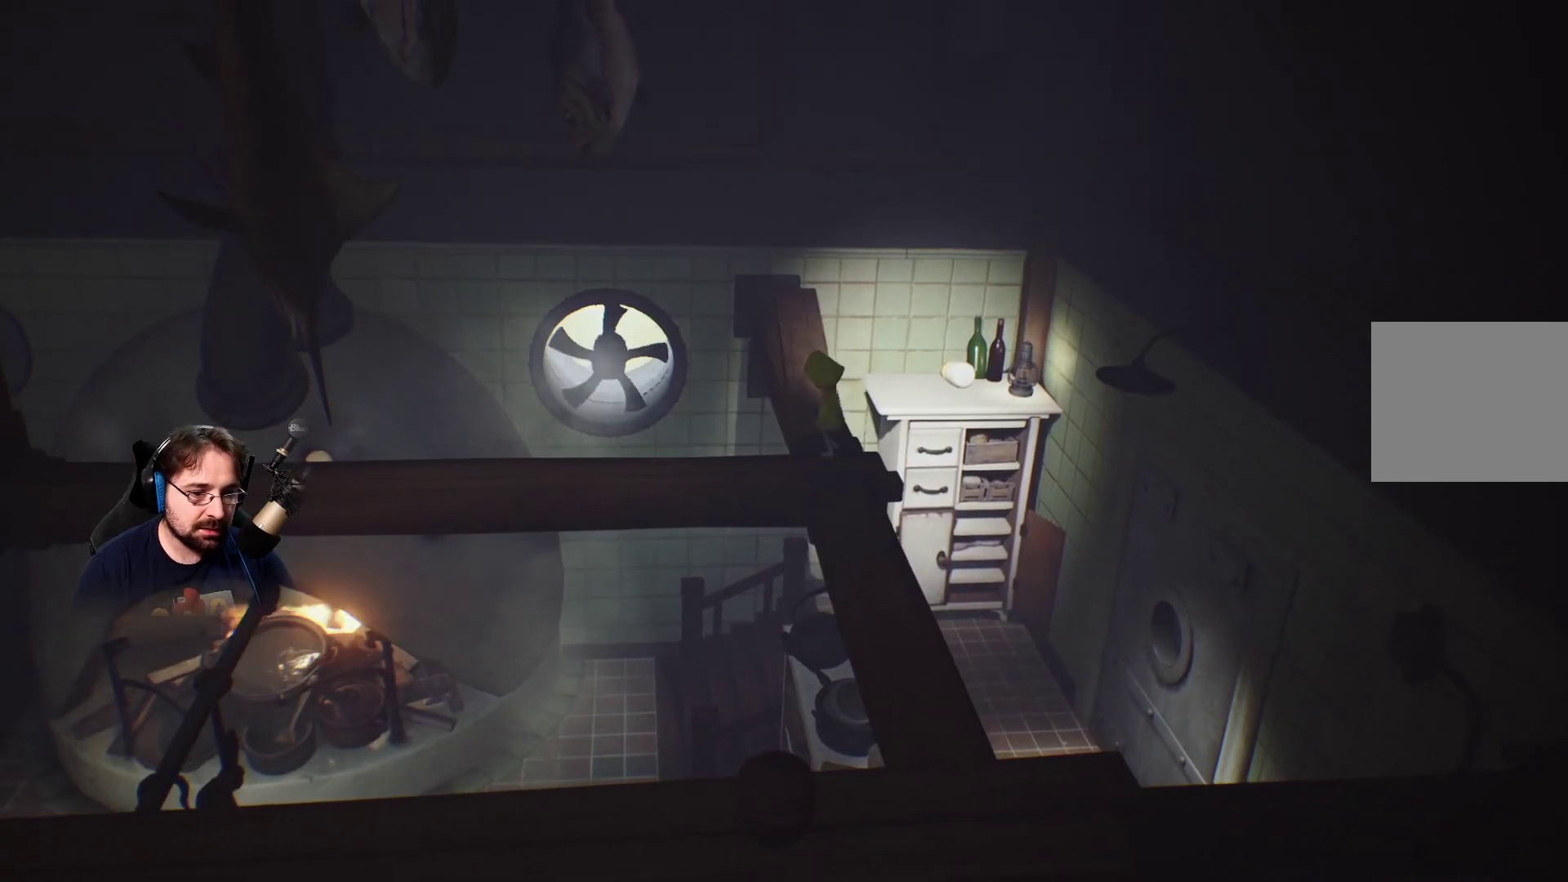
{"buttons": [], "left_stick": "left", "right_stick": "center", "events": []}
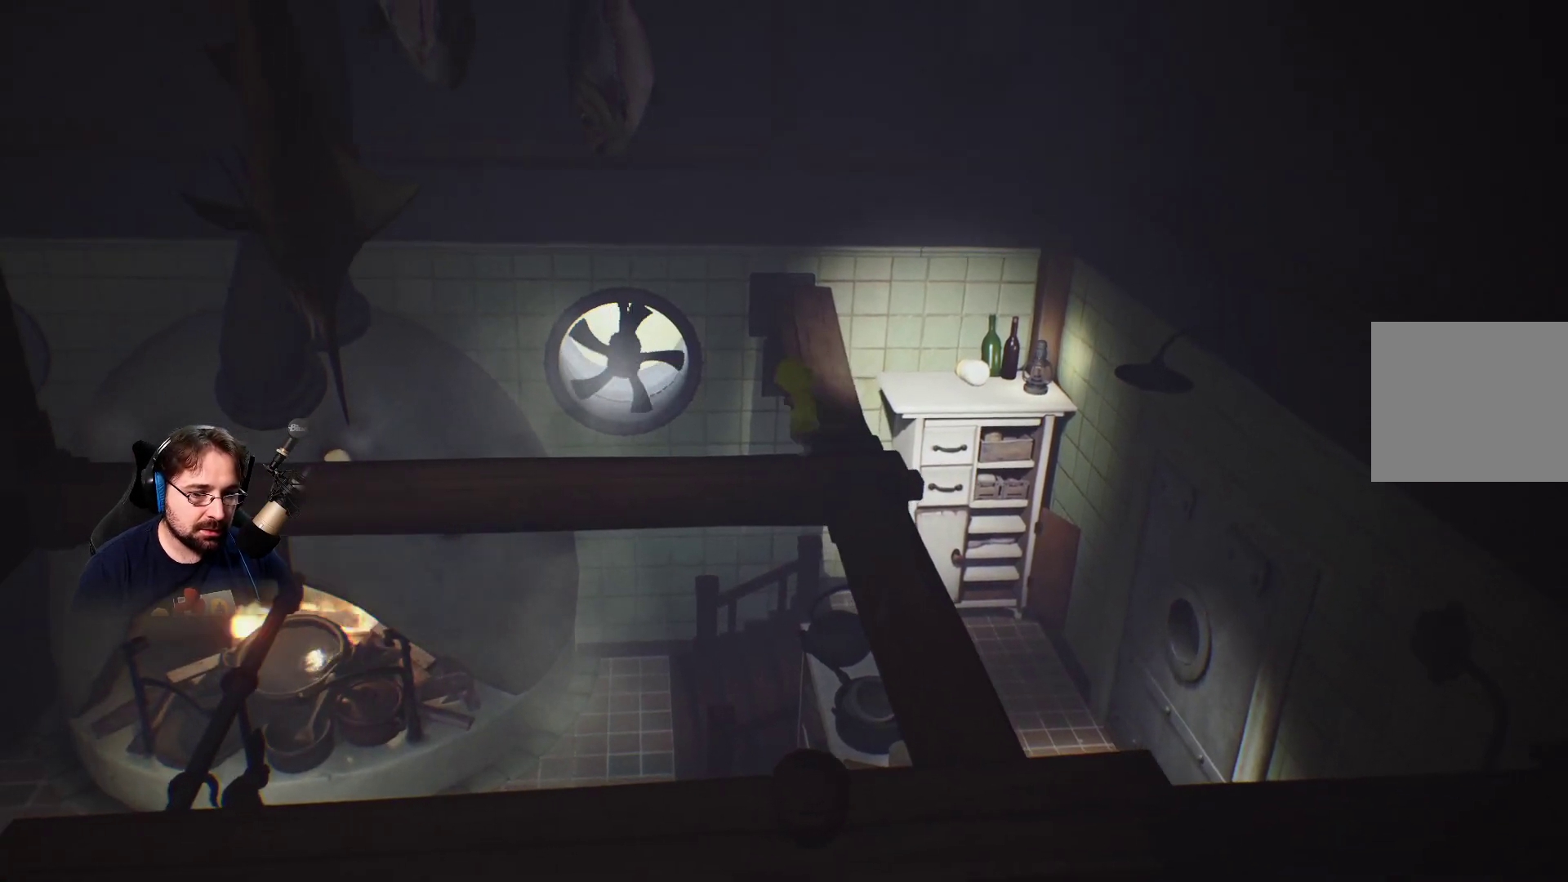
{"buttons": [], "left_stick": "left", "right_stick": "center", "events": []}
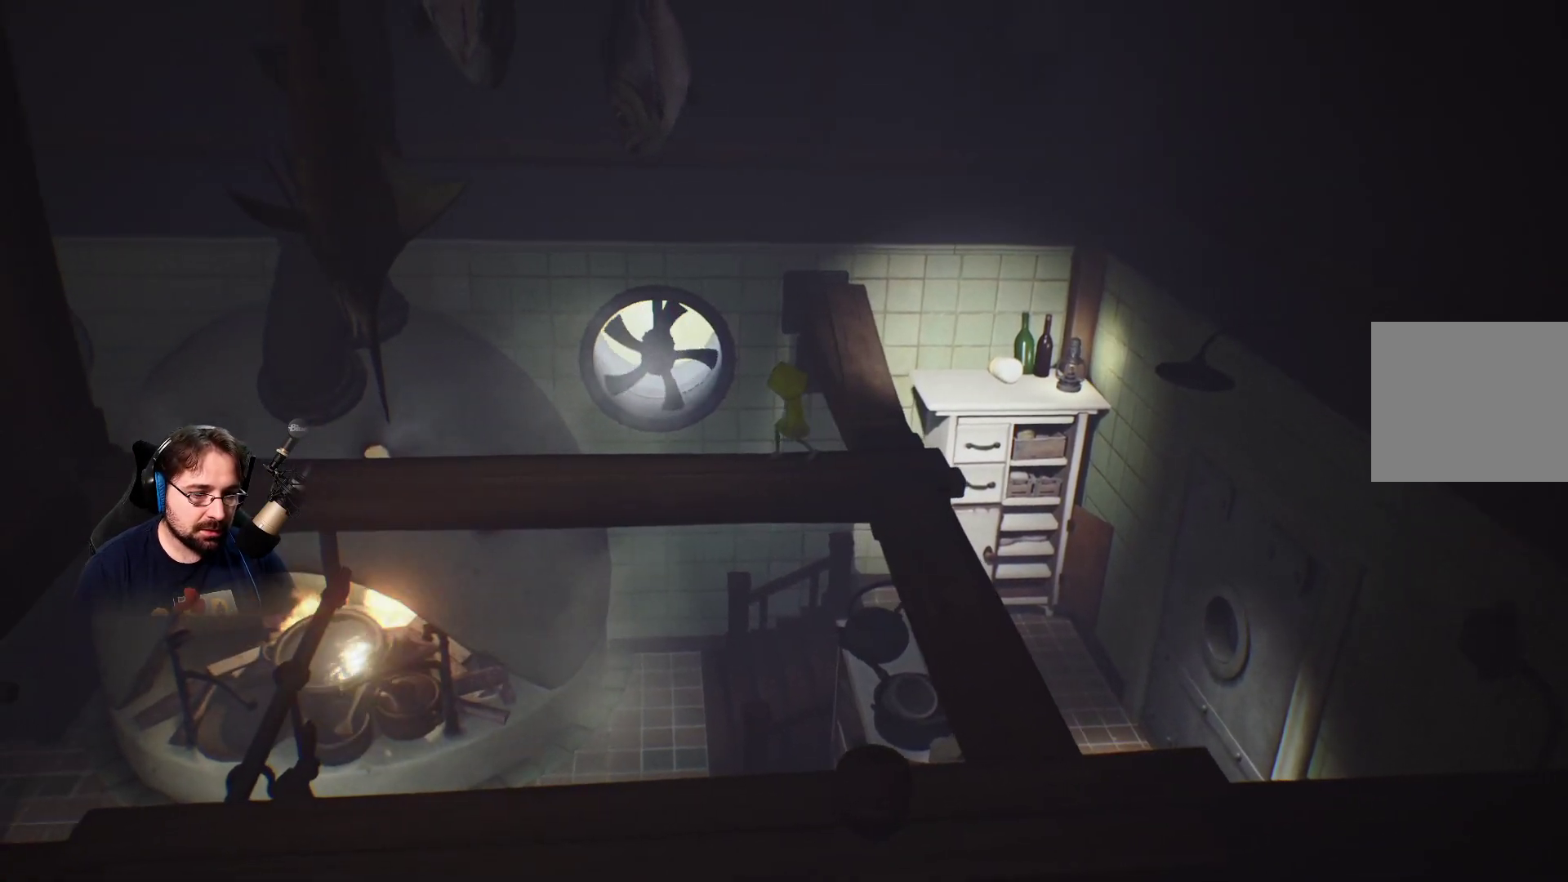
{"buttons": [], "left_stick": "left", "right_stick": "center", "events": []}
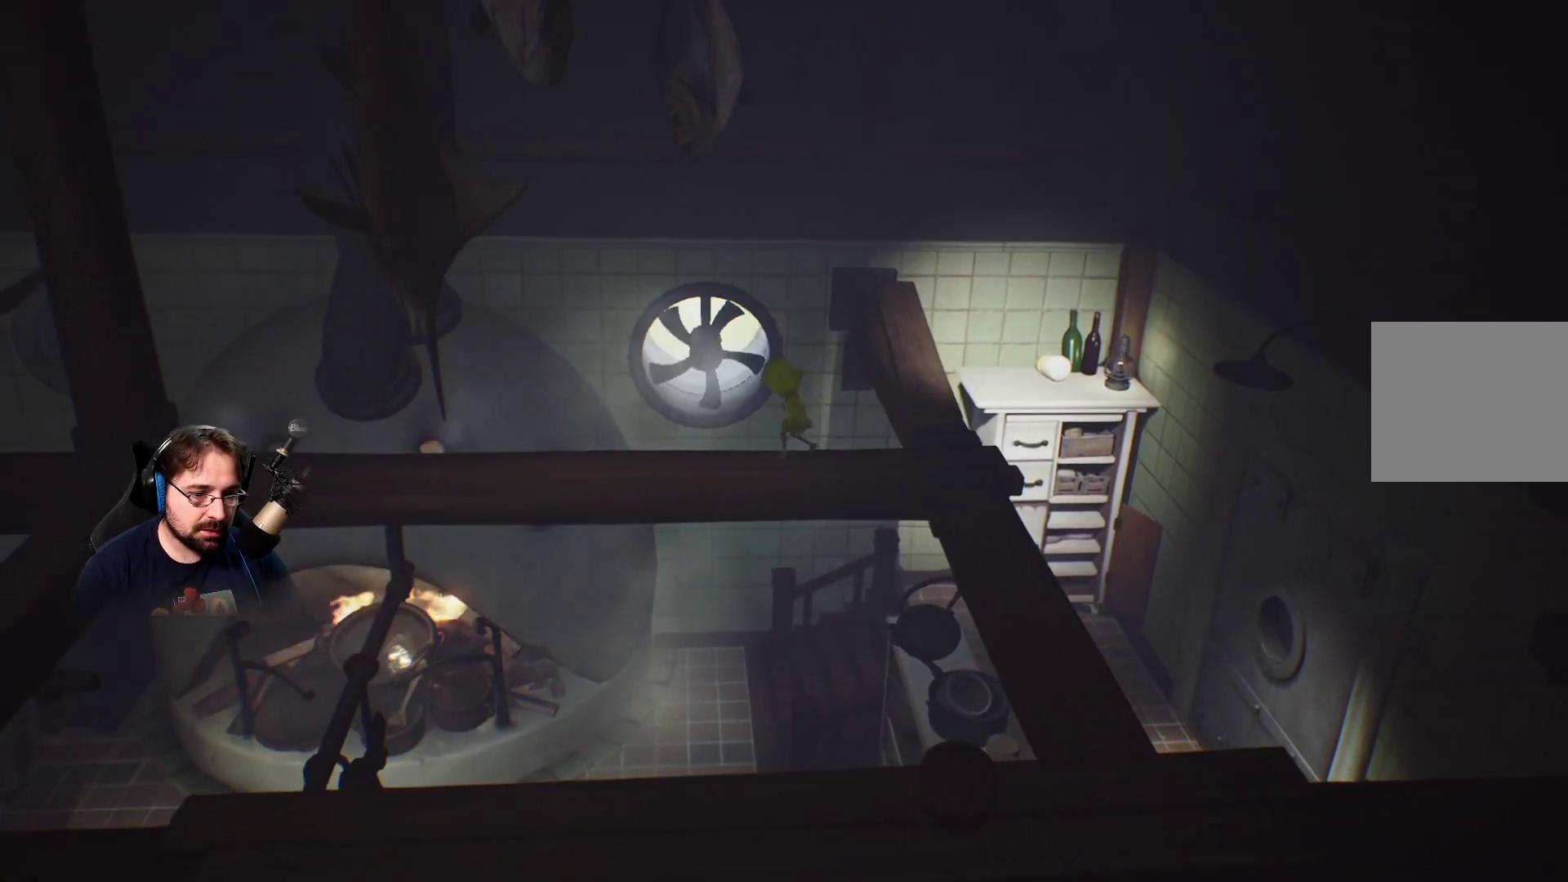
{"buttons": [], "left_stick": "left", "right_stick": "center", "events": []}
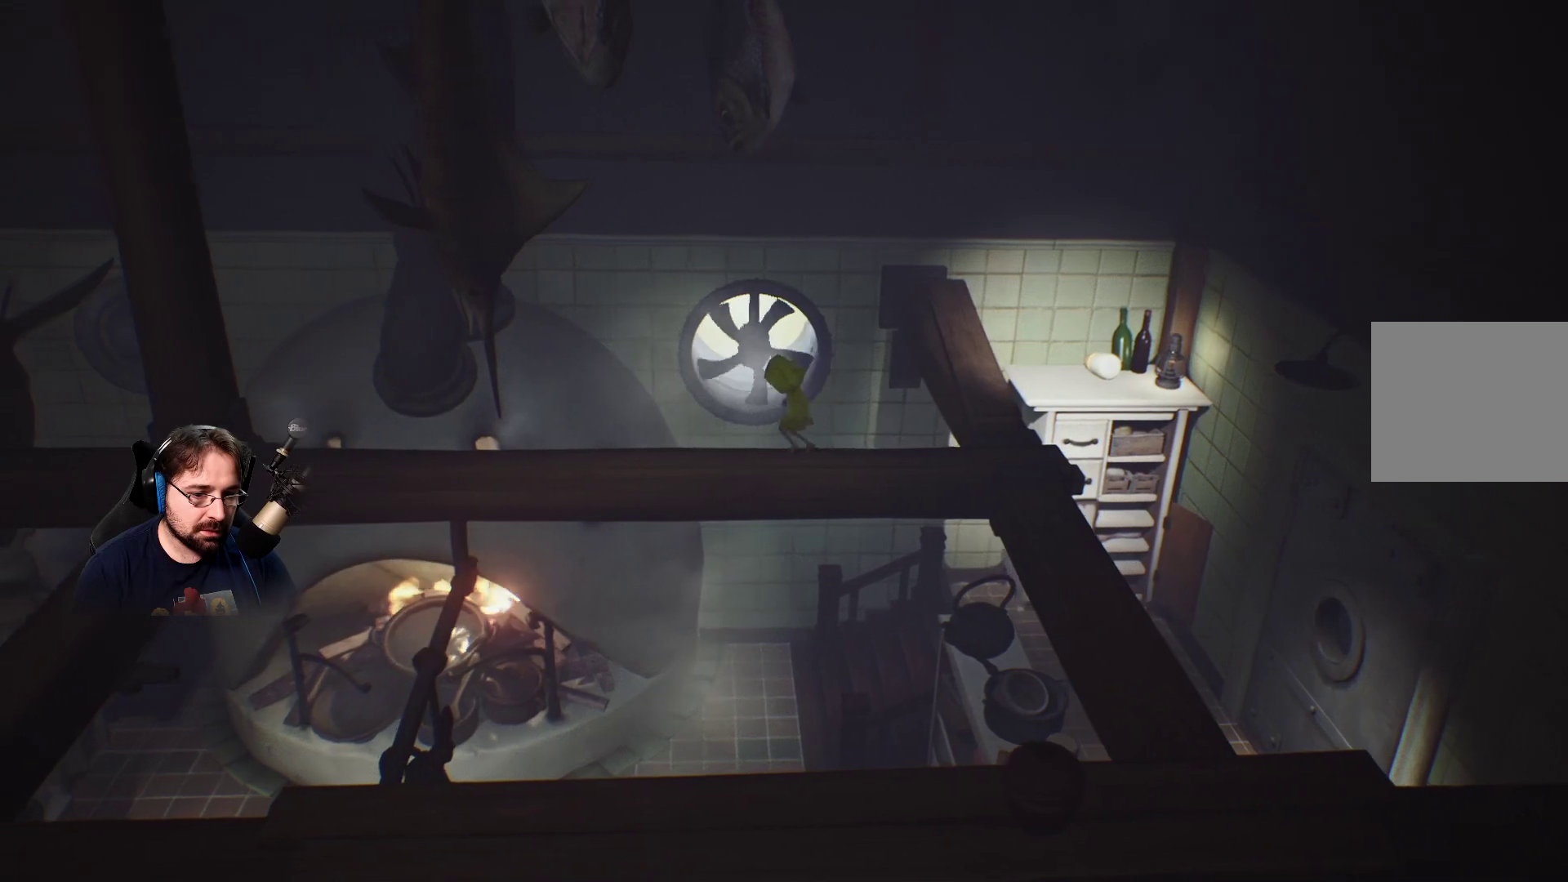
{"buttons": [], "left_stick": "left", "right_stick": "center", "events": []}
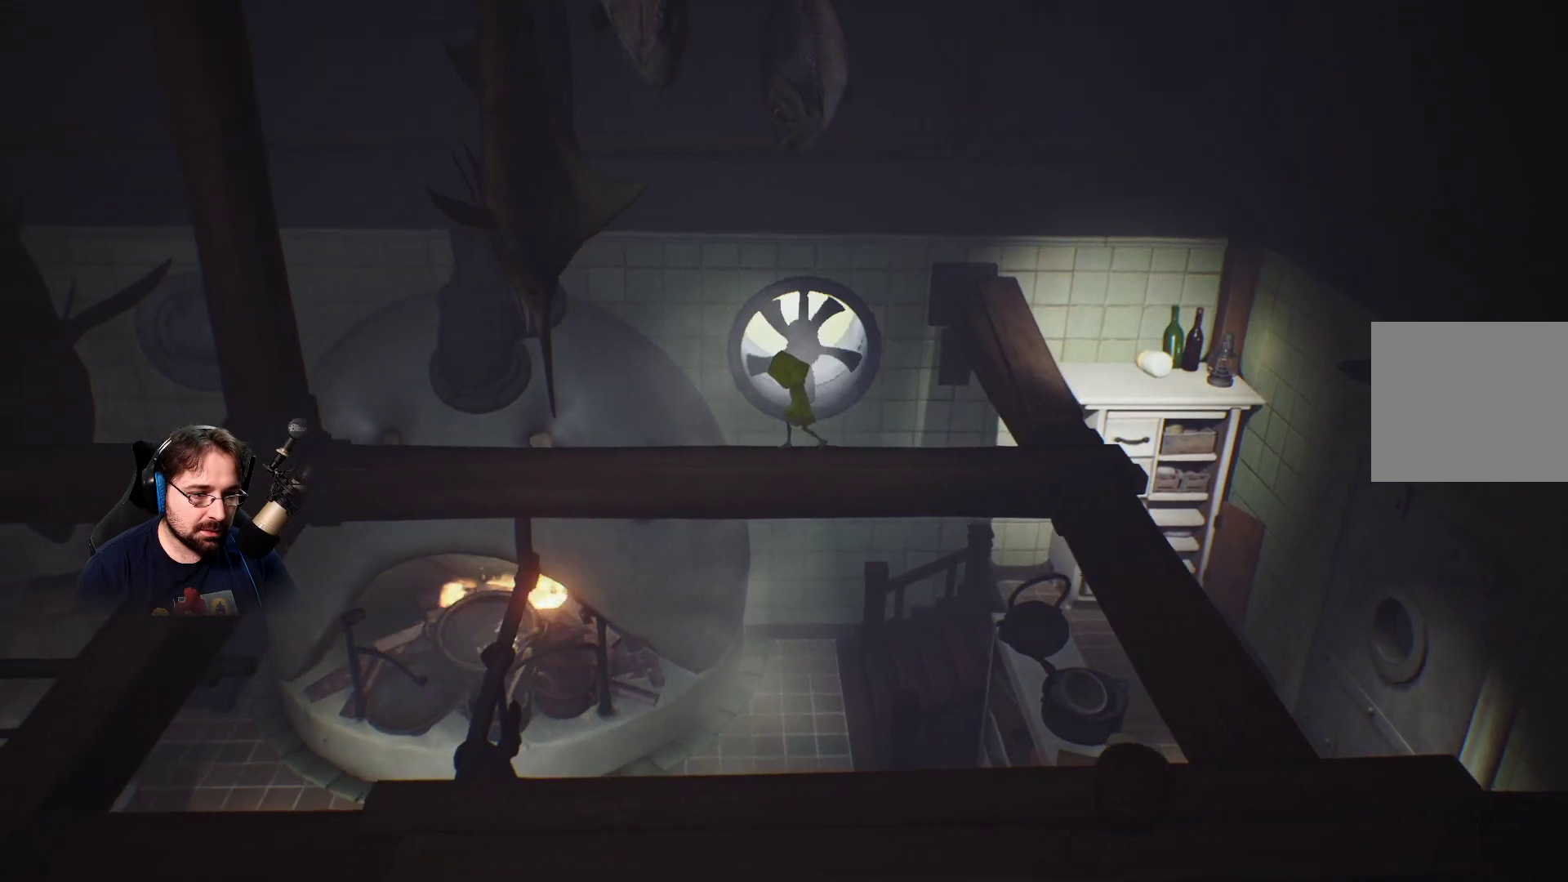
{"buttons": [], "left_stick": "left", "right_stick": "center", "events": []}
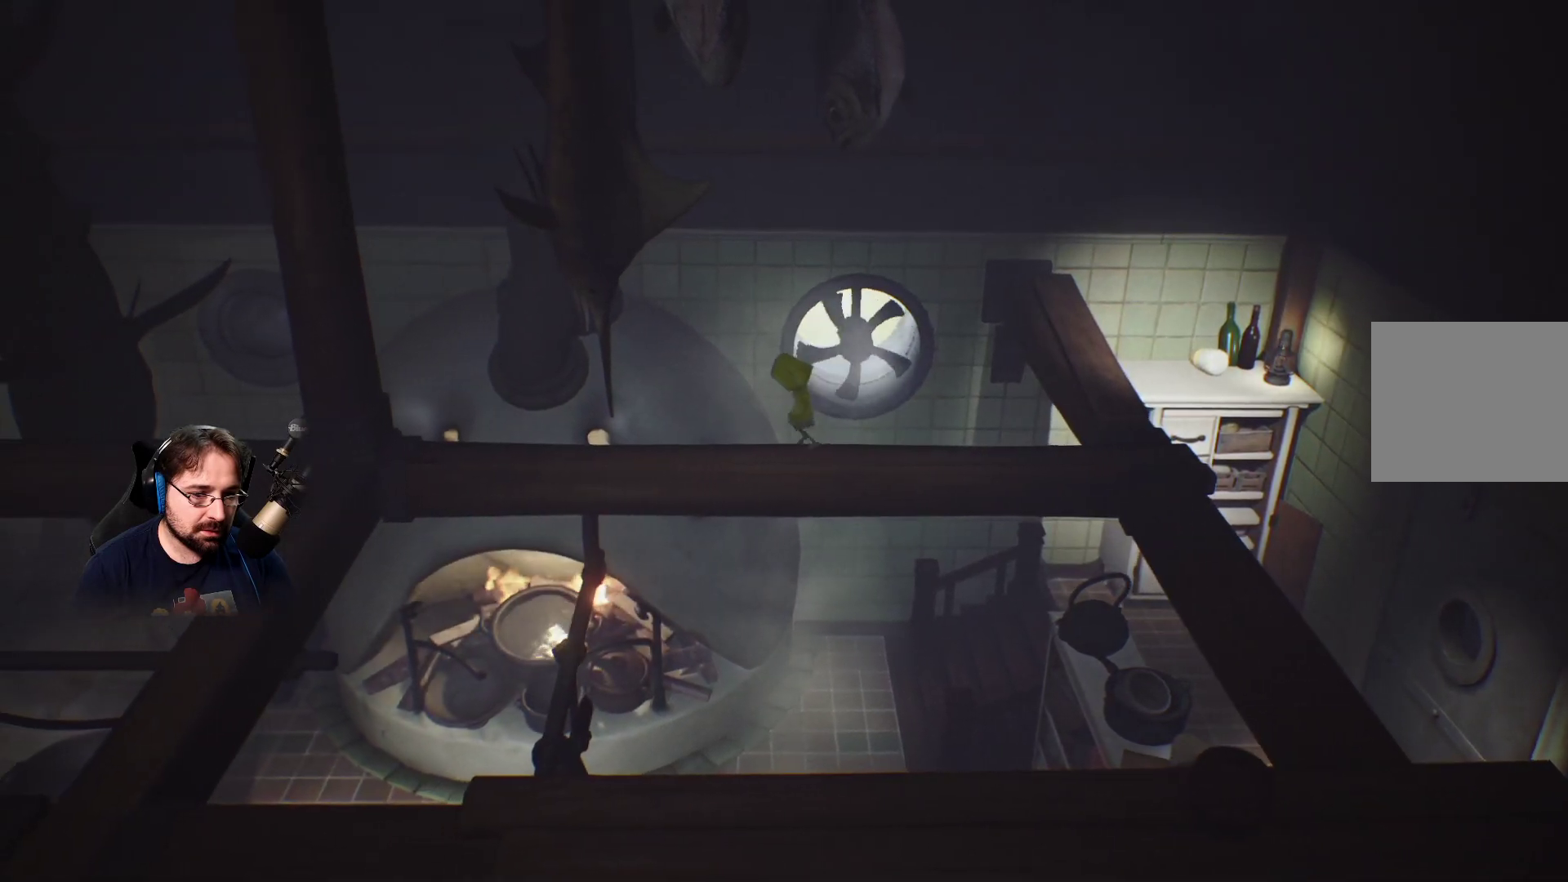
{"buttons": [], "left_stick": "left", "right_stick": "center", "events": []}
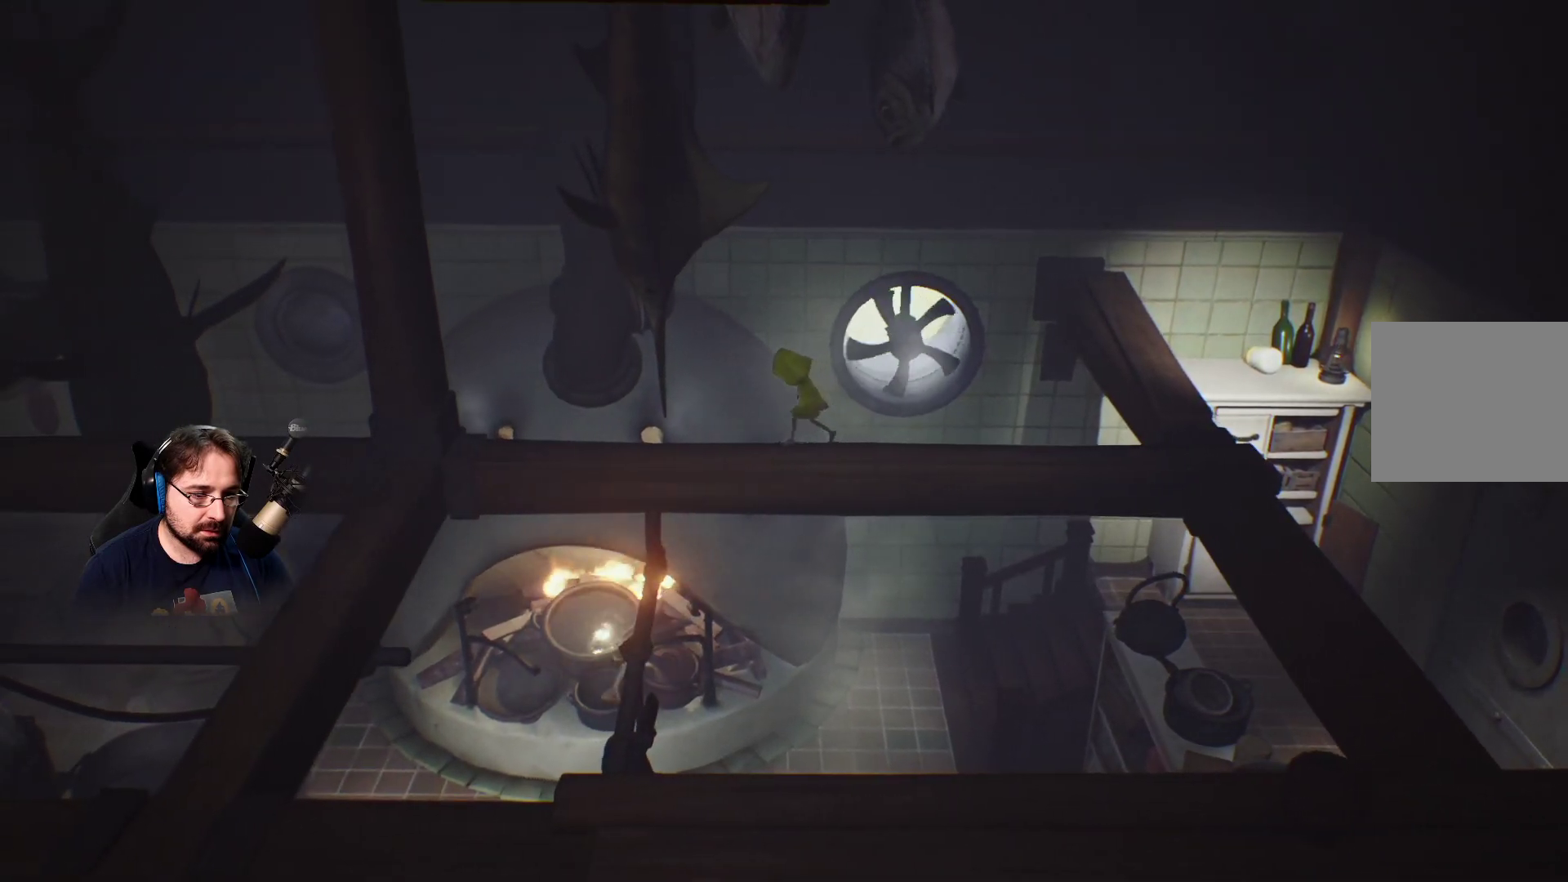
{"buttons": [], "left_stick": "left", "right_stick": "center", "events": []}
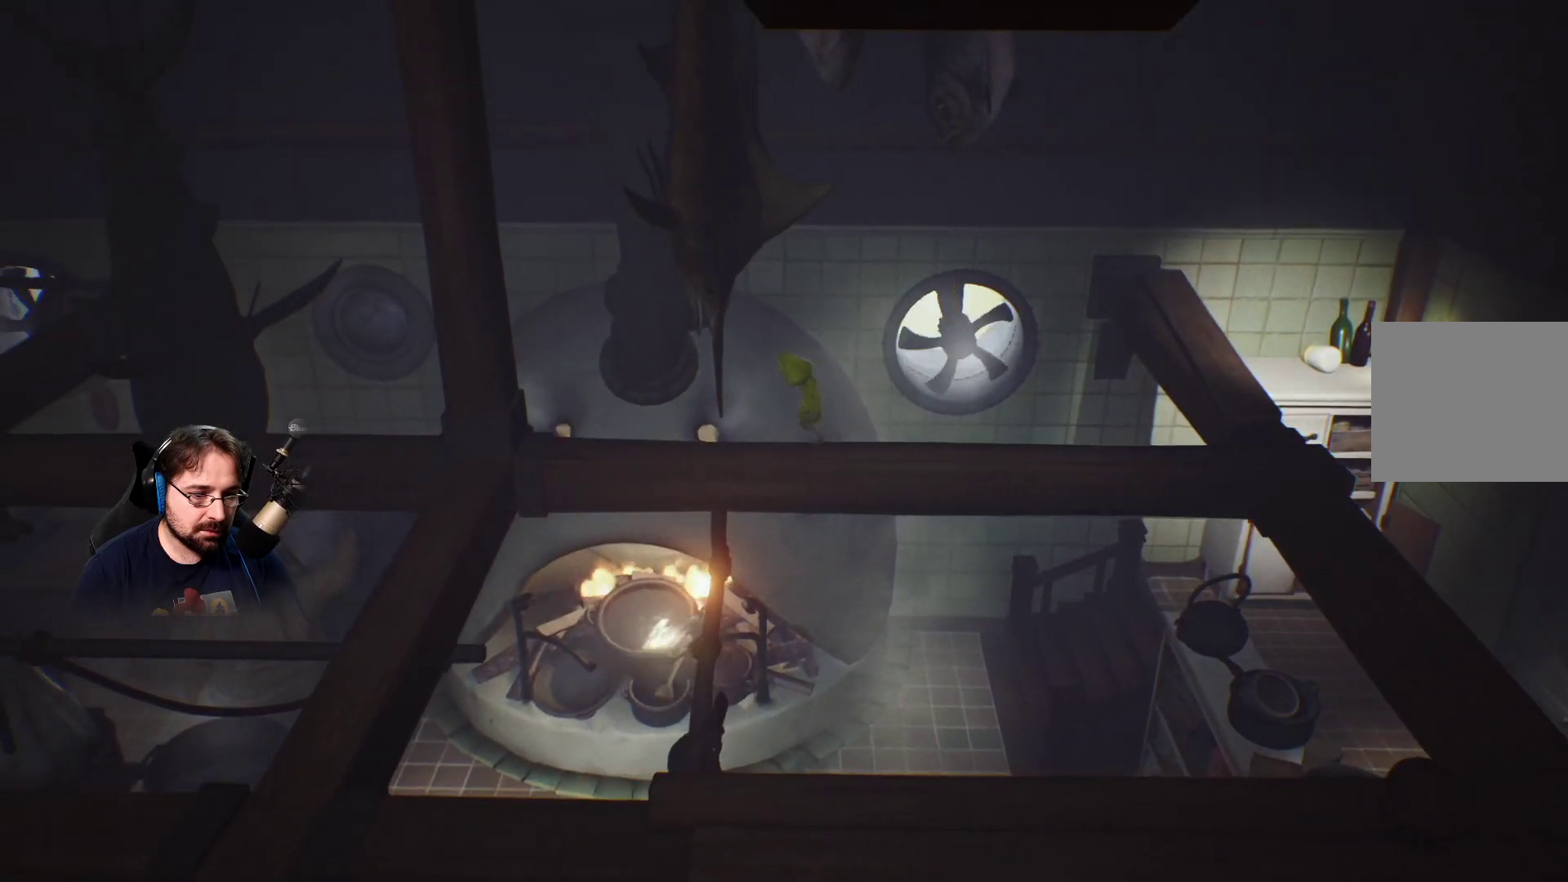
{"buttons": [], "left_stick": "left", "right_stick": "center", "events": []}